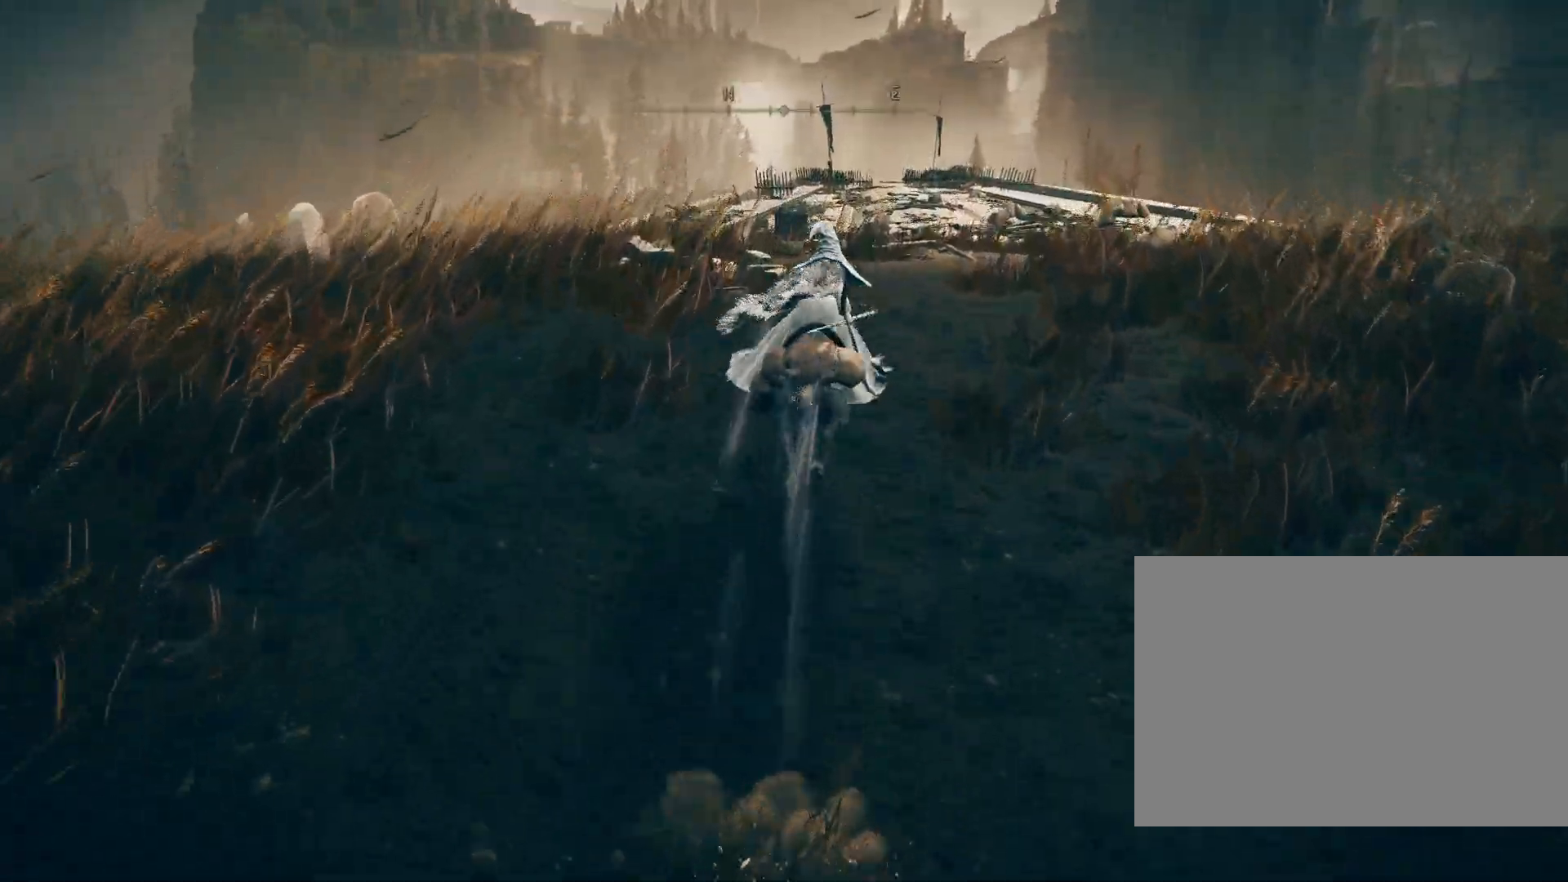
Gameplay with a controller (PlayStation layout); each line is a JSON object with the inputs held at the frame after it. "events" lists button and stick changes between this image and that frame as [ms after this image, input, new state], when the widget could be followed in between. Not read: L2.
{"buttons": ["CIRCLE"], "left_stick": "up", "right_stick": "center", "events": [[50, "right_stick", "down"], [200, "right_stick", "center"]]}
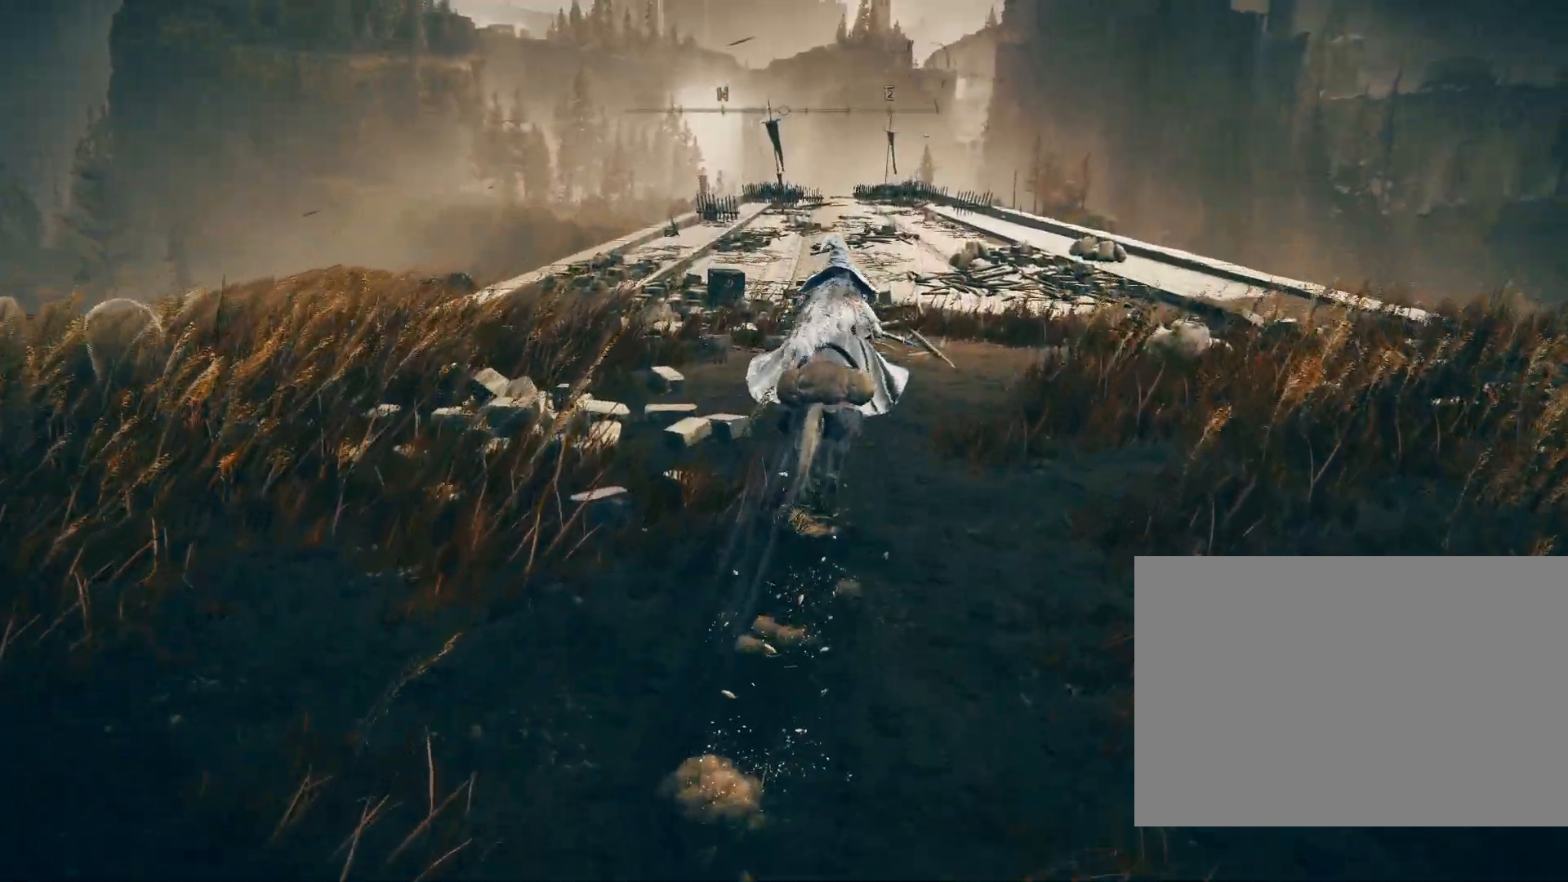
{"buttons": ["CIRCLE"], "left_stick": "up", "right_stick": "center", "events": []}
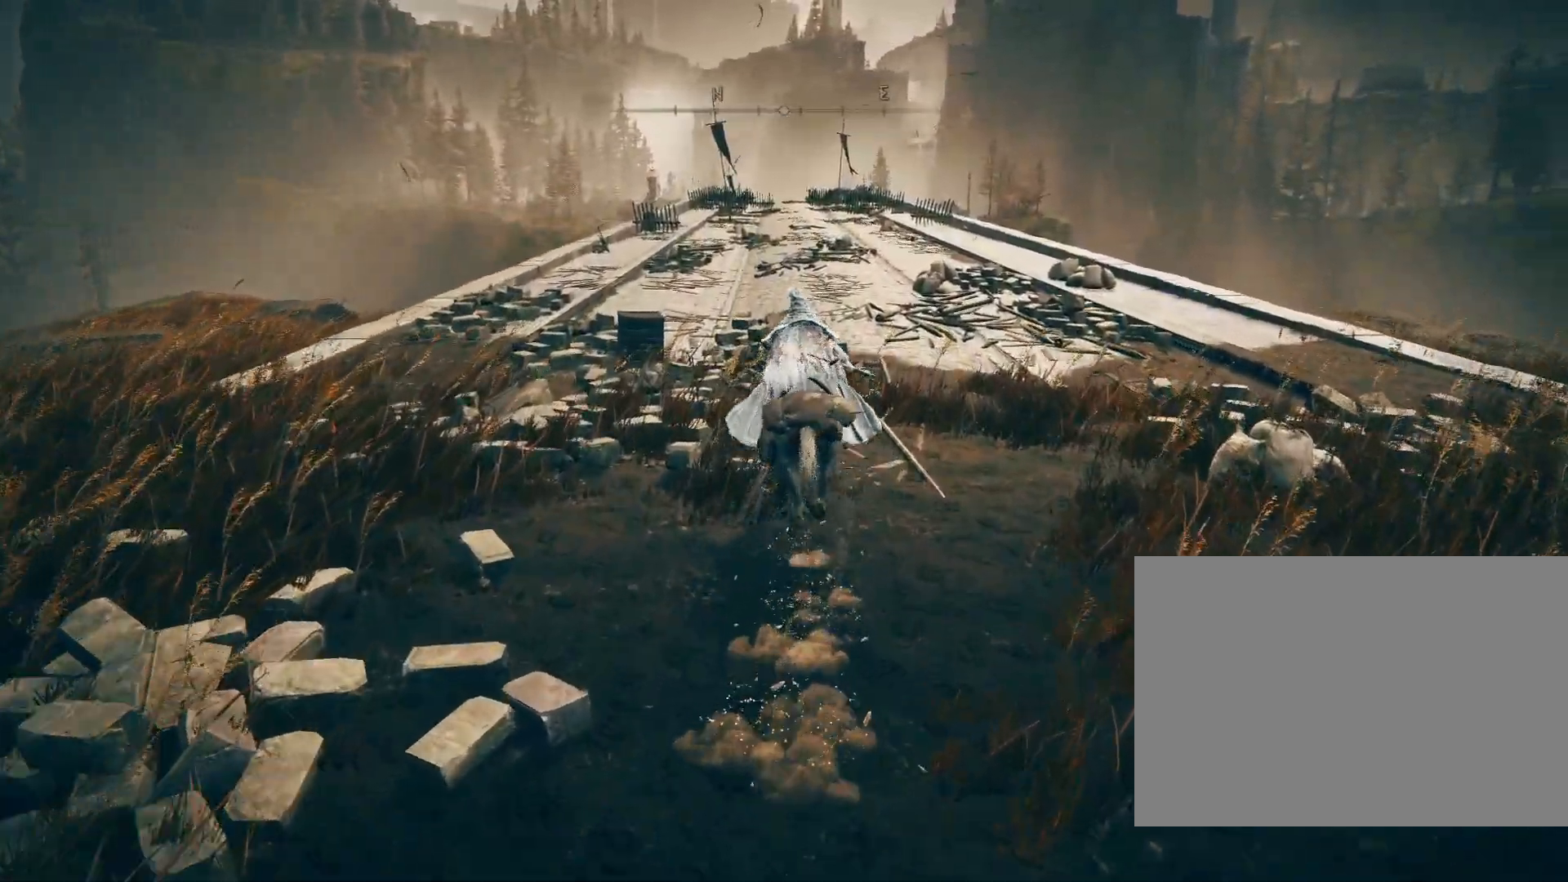
{"buttons": ["CIRCLE"], "left_stick": "up", "right_stick": "center", "events": []}
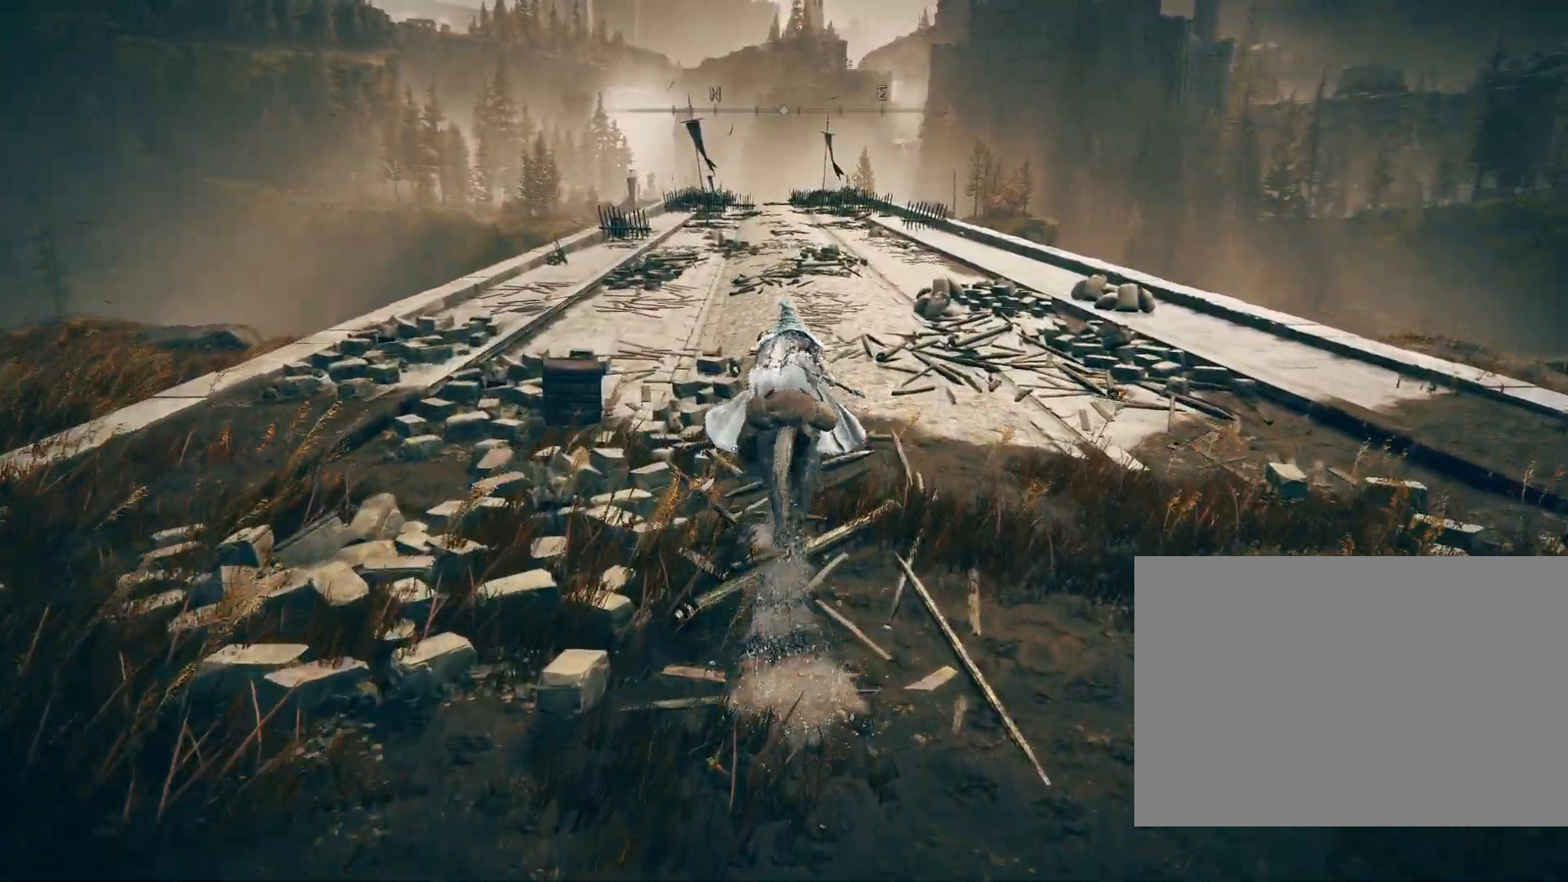
{"buttons": [], "left_stick": "up", "right_stick": "center", "events": [[383, "CIRCLE", "up"]]}
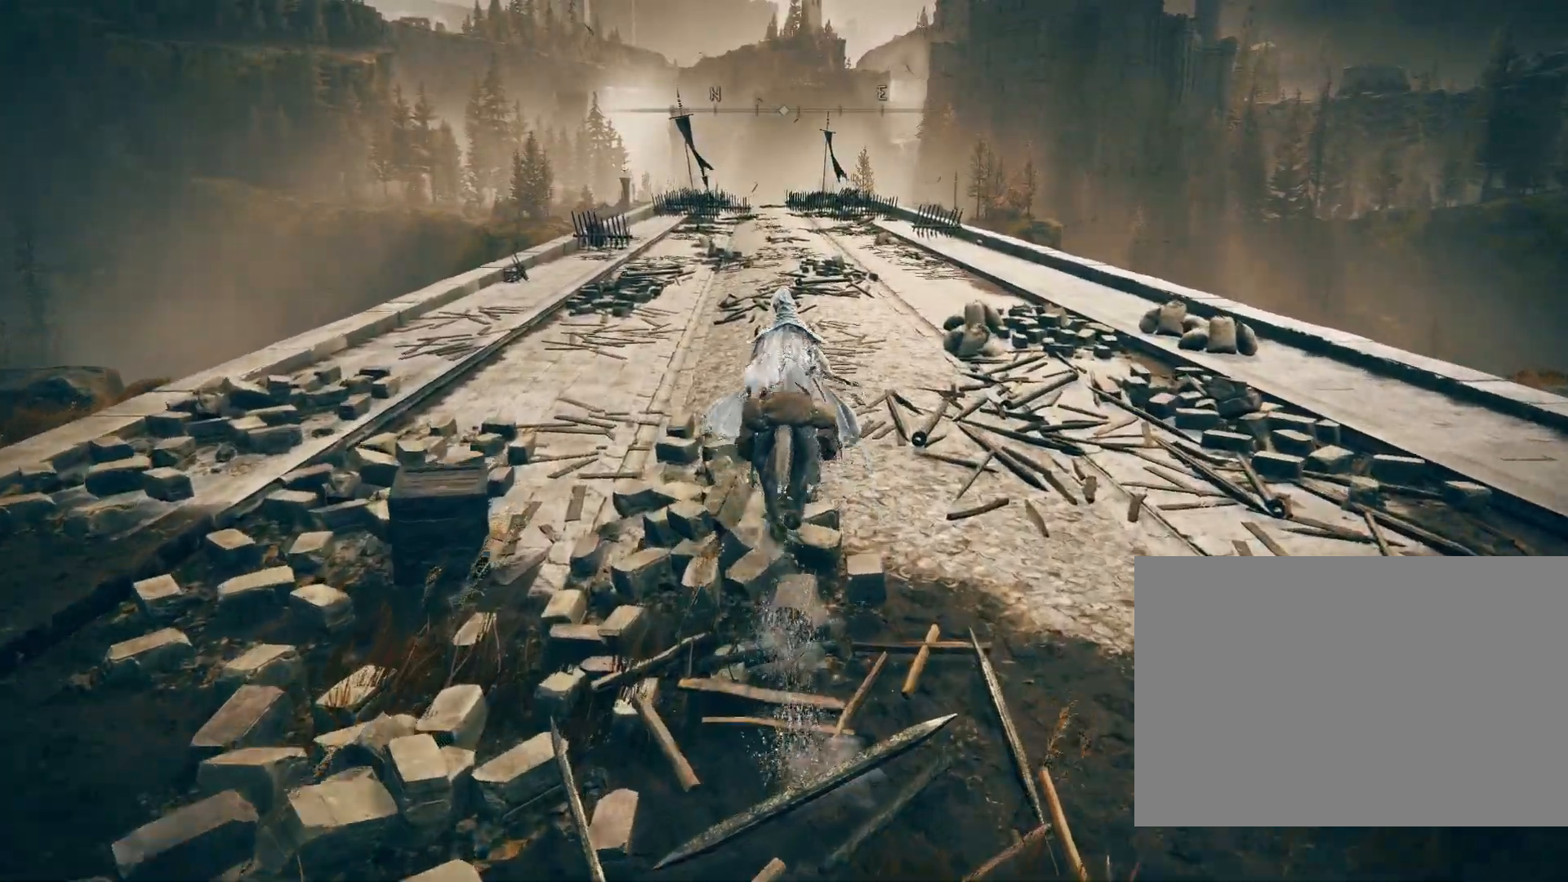
{"buttons": [], "left_stick": "up", "right_stick": "center", "events": [[283, "R1", "down"], [333, "R1", "up"]]}
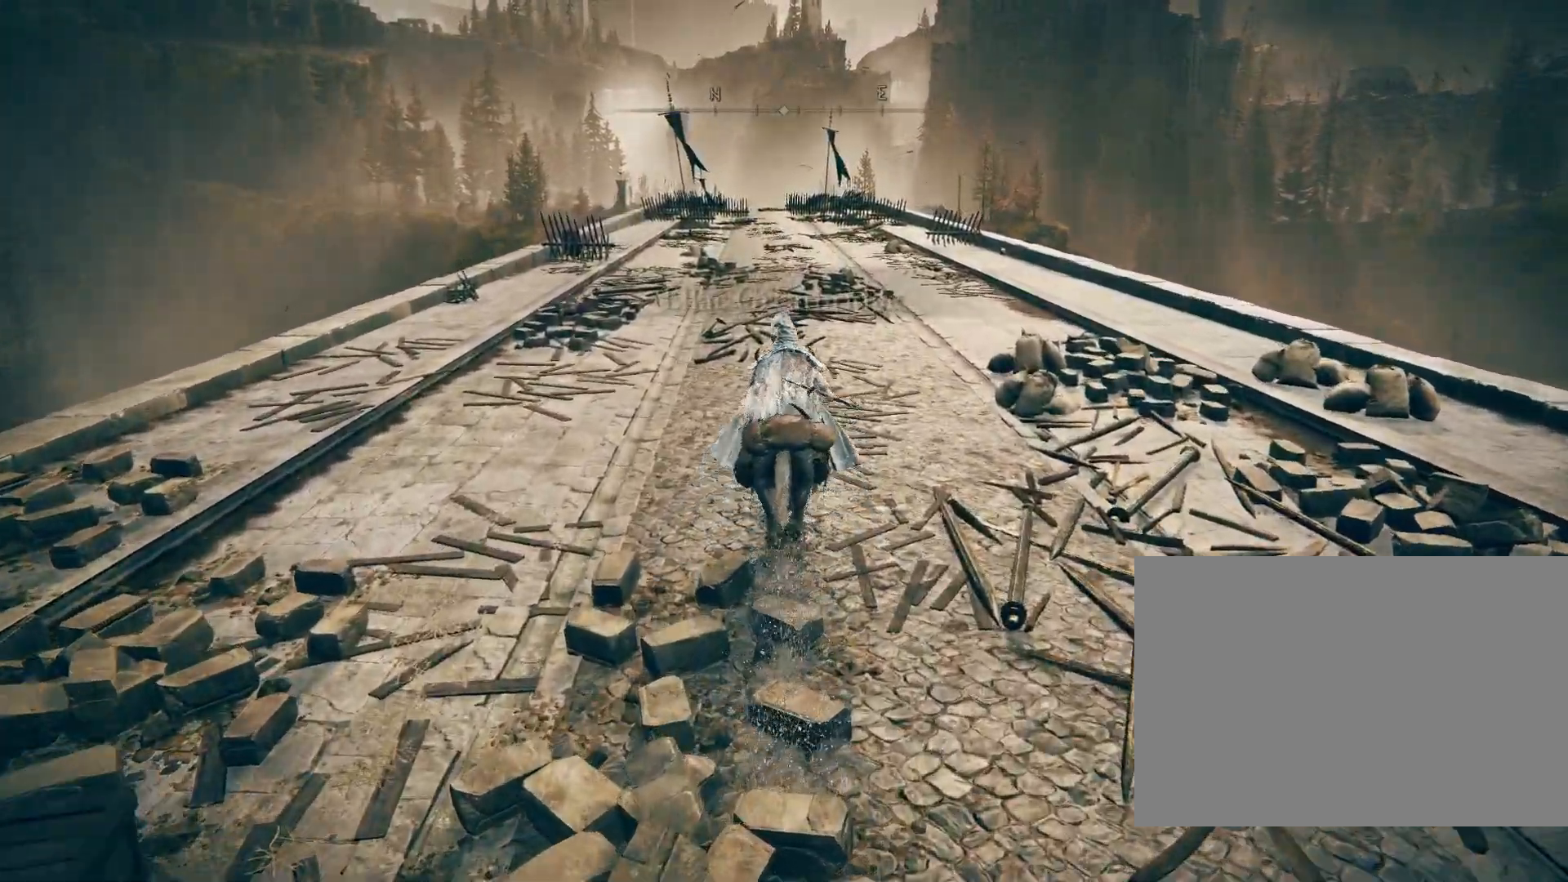
{"buttons": [], "left_stick": "up", "right_stick": "center", "events": [[183, "R2", "down"], [200, "R2", "up"], [317, "right_stick", "up"], [400, "right_stick", "center"]]}
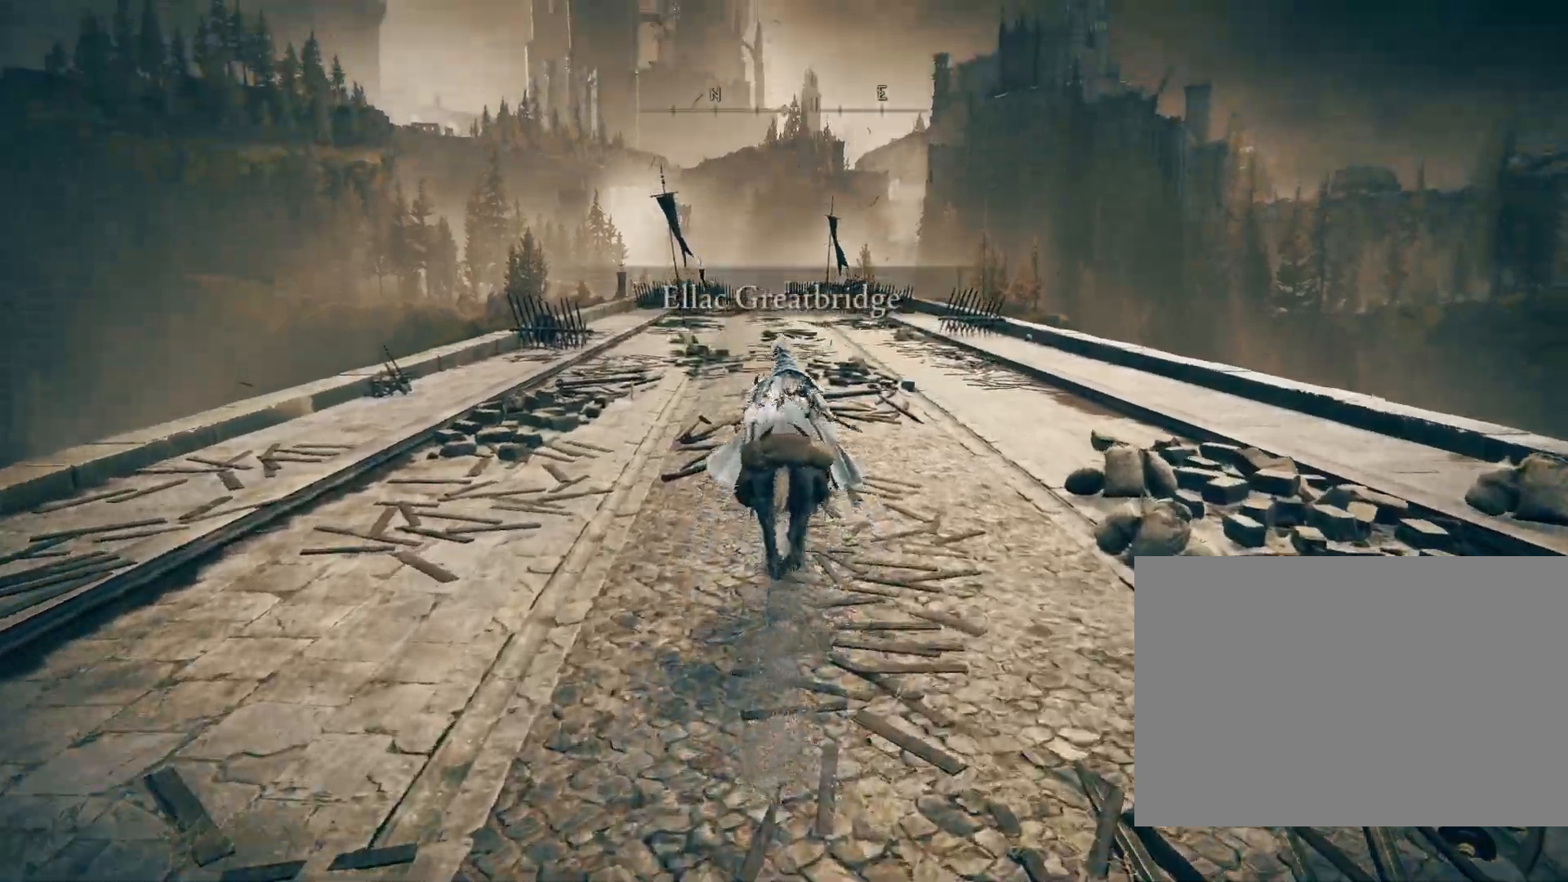
{"buttons": ["CIRCLE"], "left_stick": "up", "right_stick": "center", "events": [[100, "CIRCLE", "down"]]}
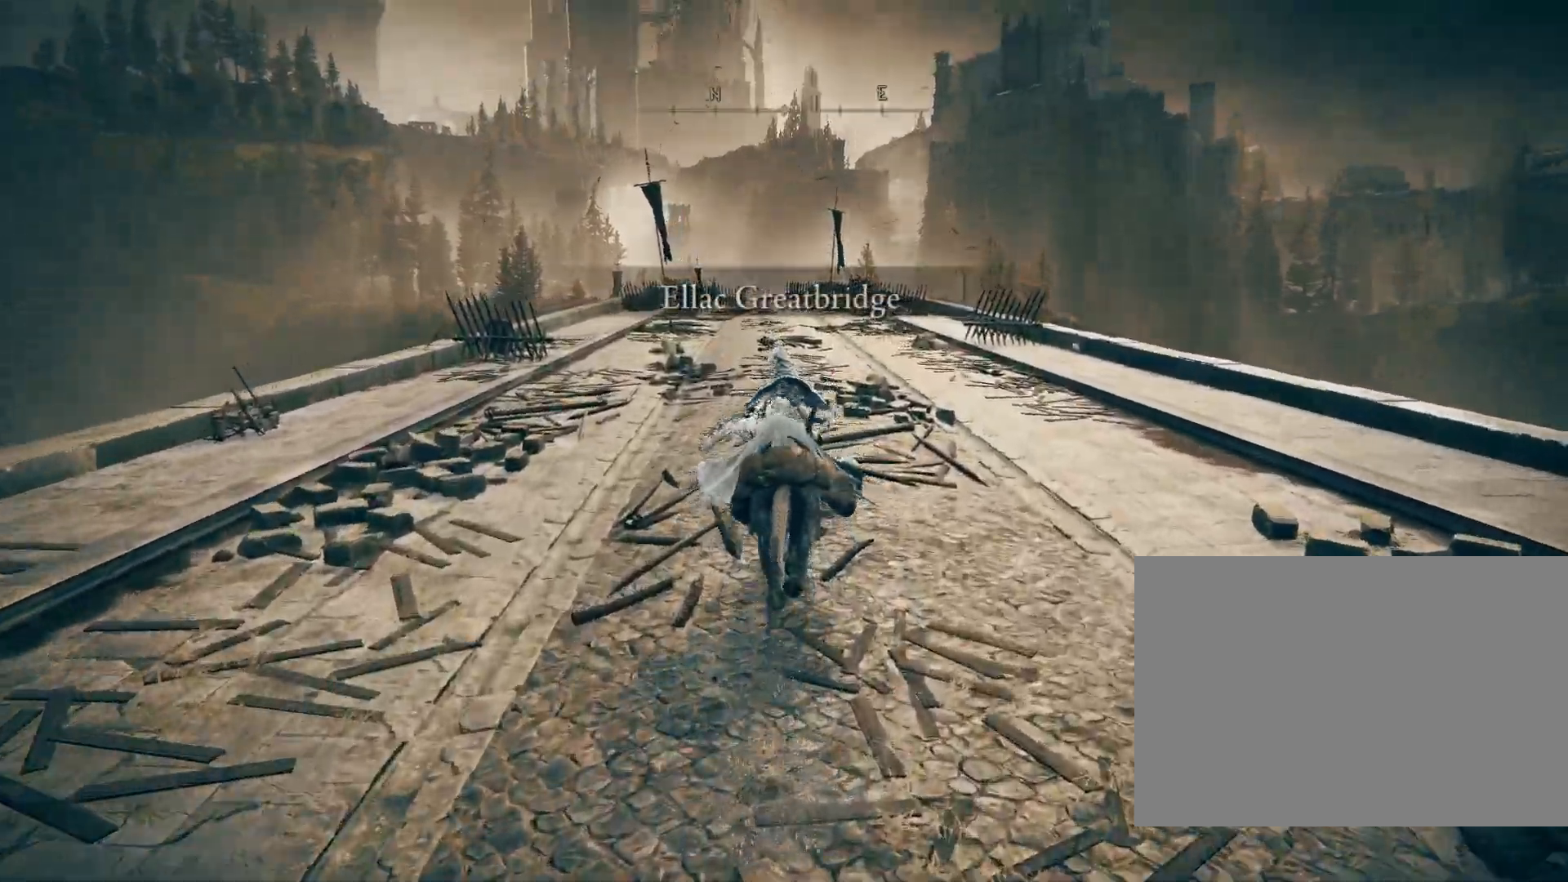
{"buttons": ["CIRCLE"], "left_stick": "up", "right_stick": "center", "events": [[183, "CROSS", "down"], [317, "CROSS", "up"]]}
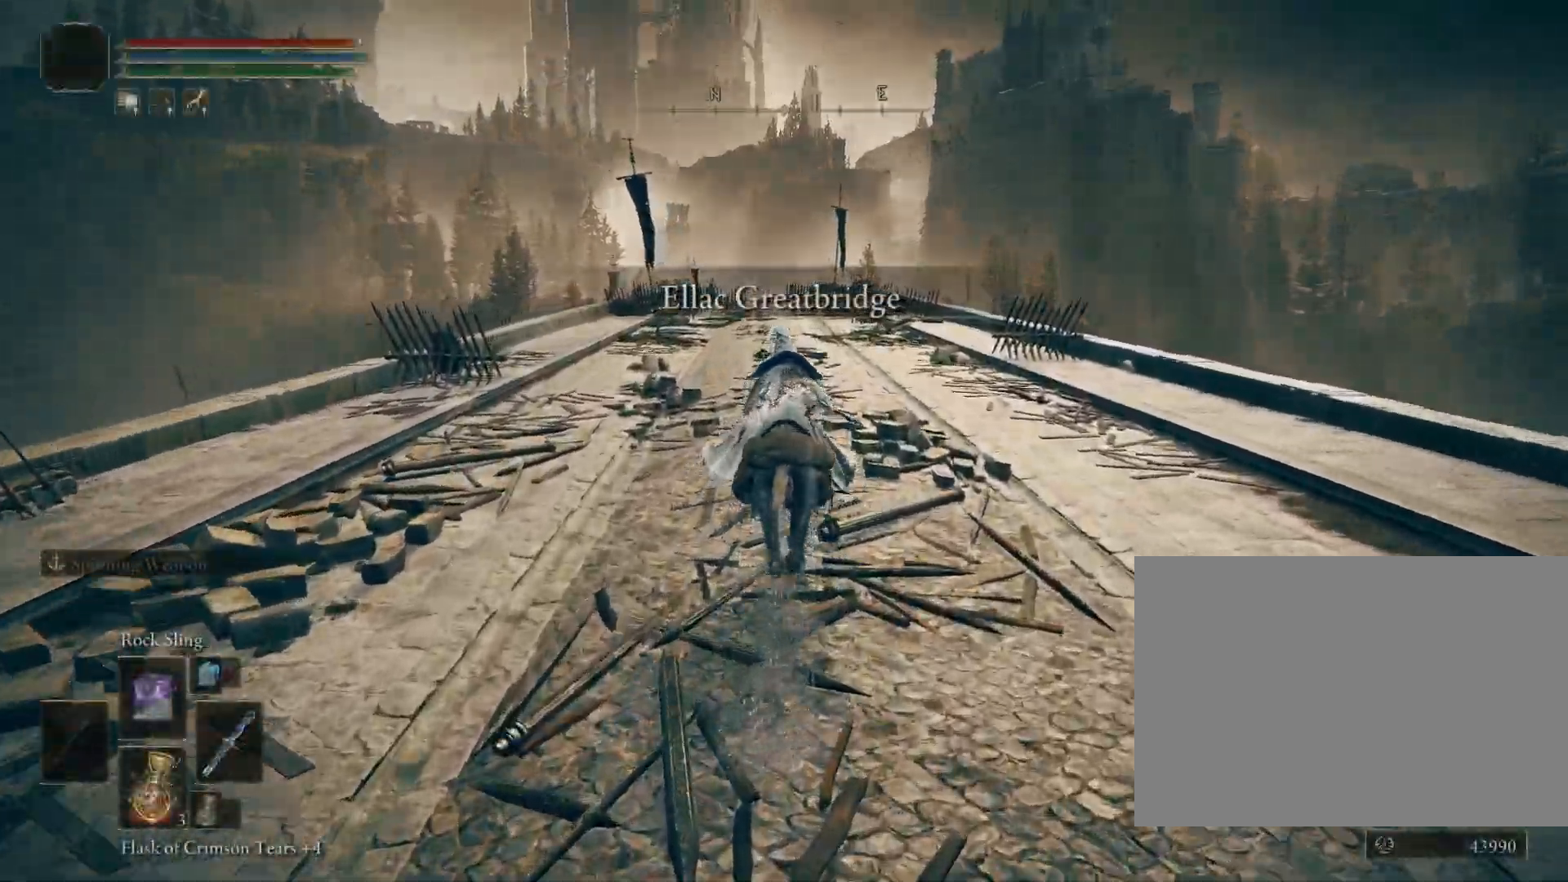
{"buttons": ["CIRCLE"], "left_stick": "up", "right_stick": "center", "events": []}
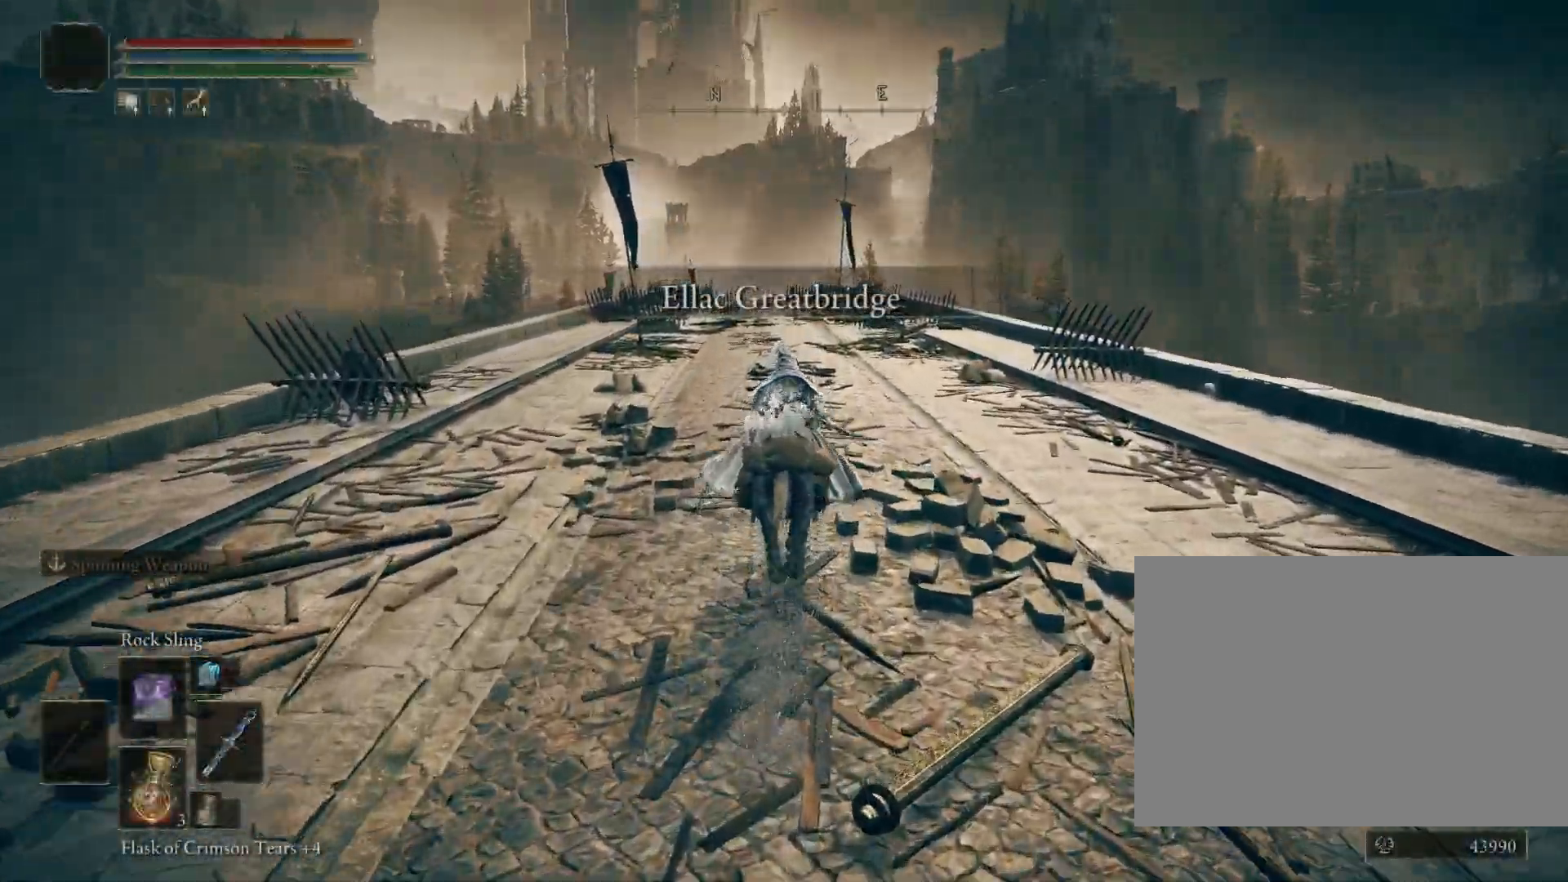
{"buttons": ["CIRCLE"], "left_stick": "up", "right_stick": "center", "events": []}
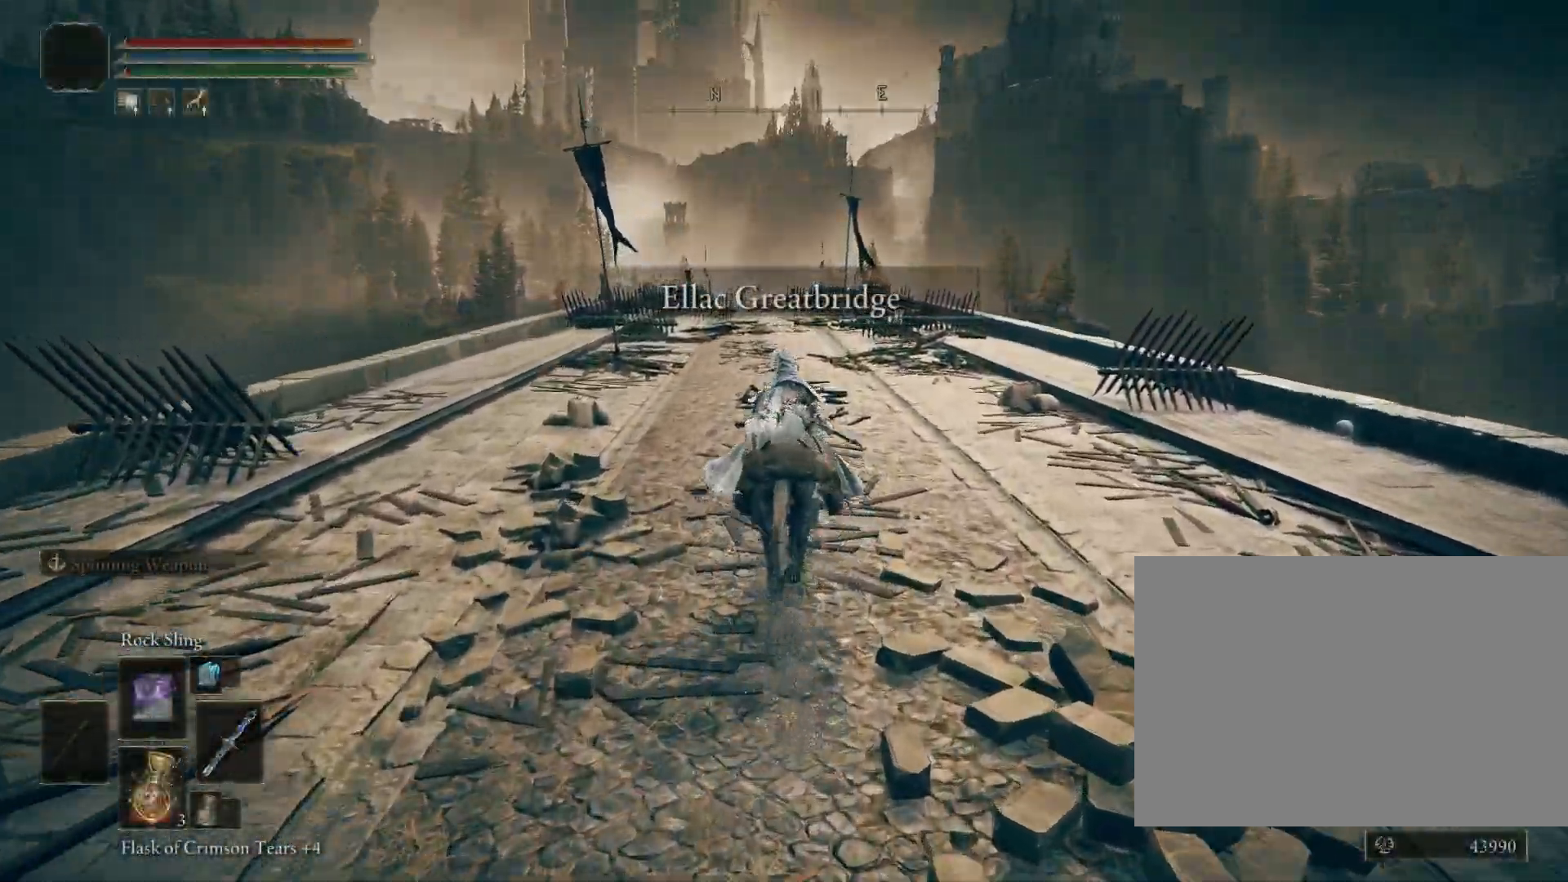
{"buttons": ["CIRCLE"], "left_stick": "up", "right_stick": "center", "events": []}
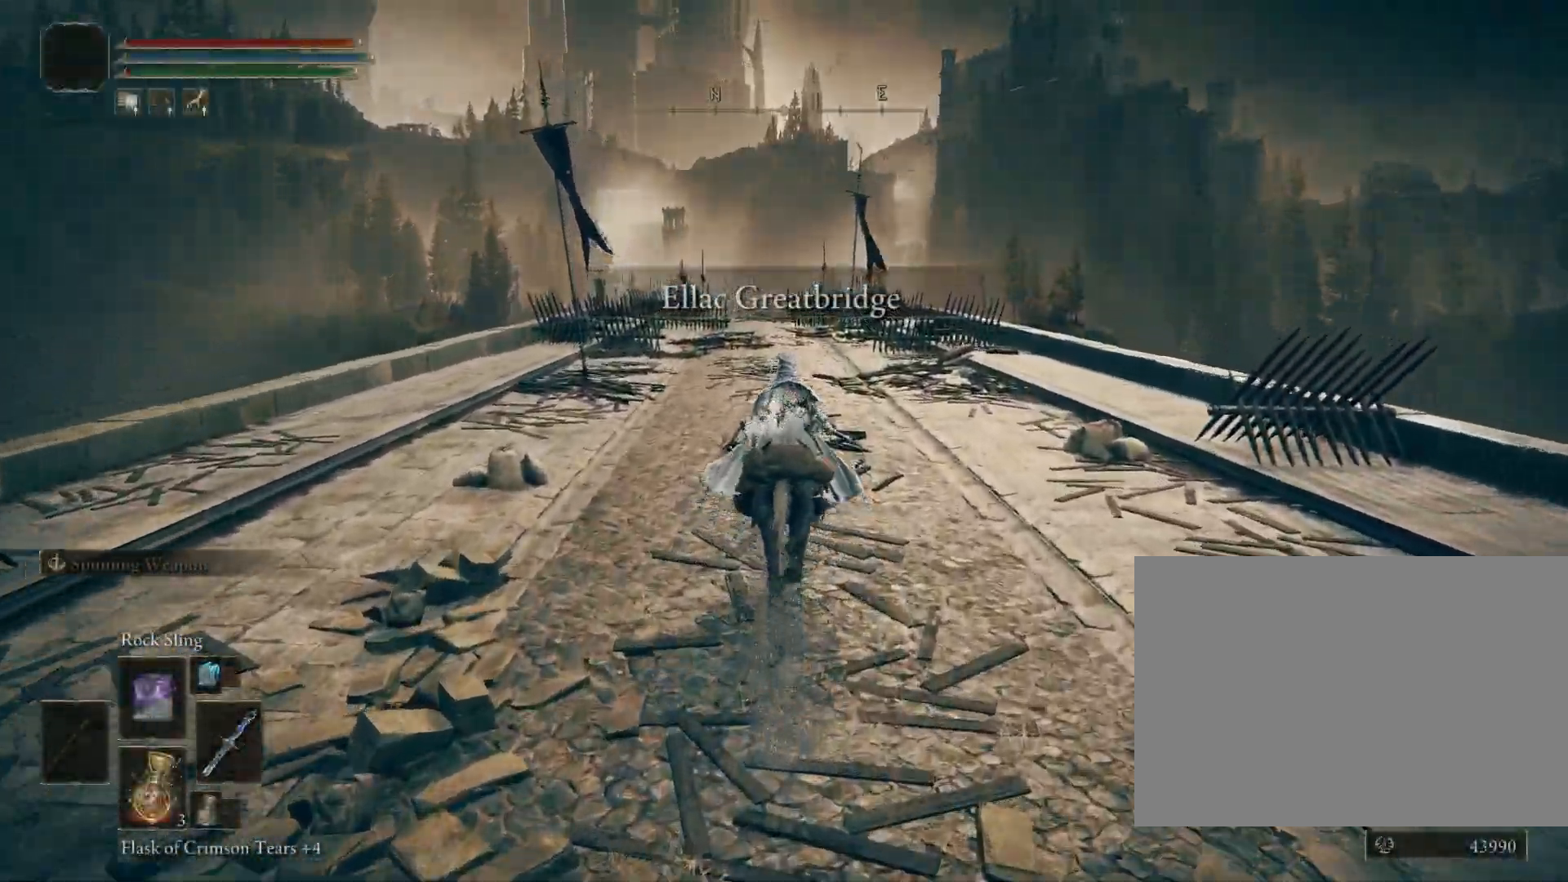
{"buttons": ["CIRCLE"], "left_stick": "up", "right_stick": "center", "events": []}
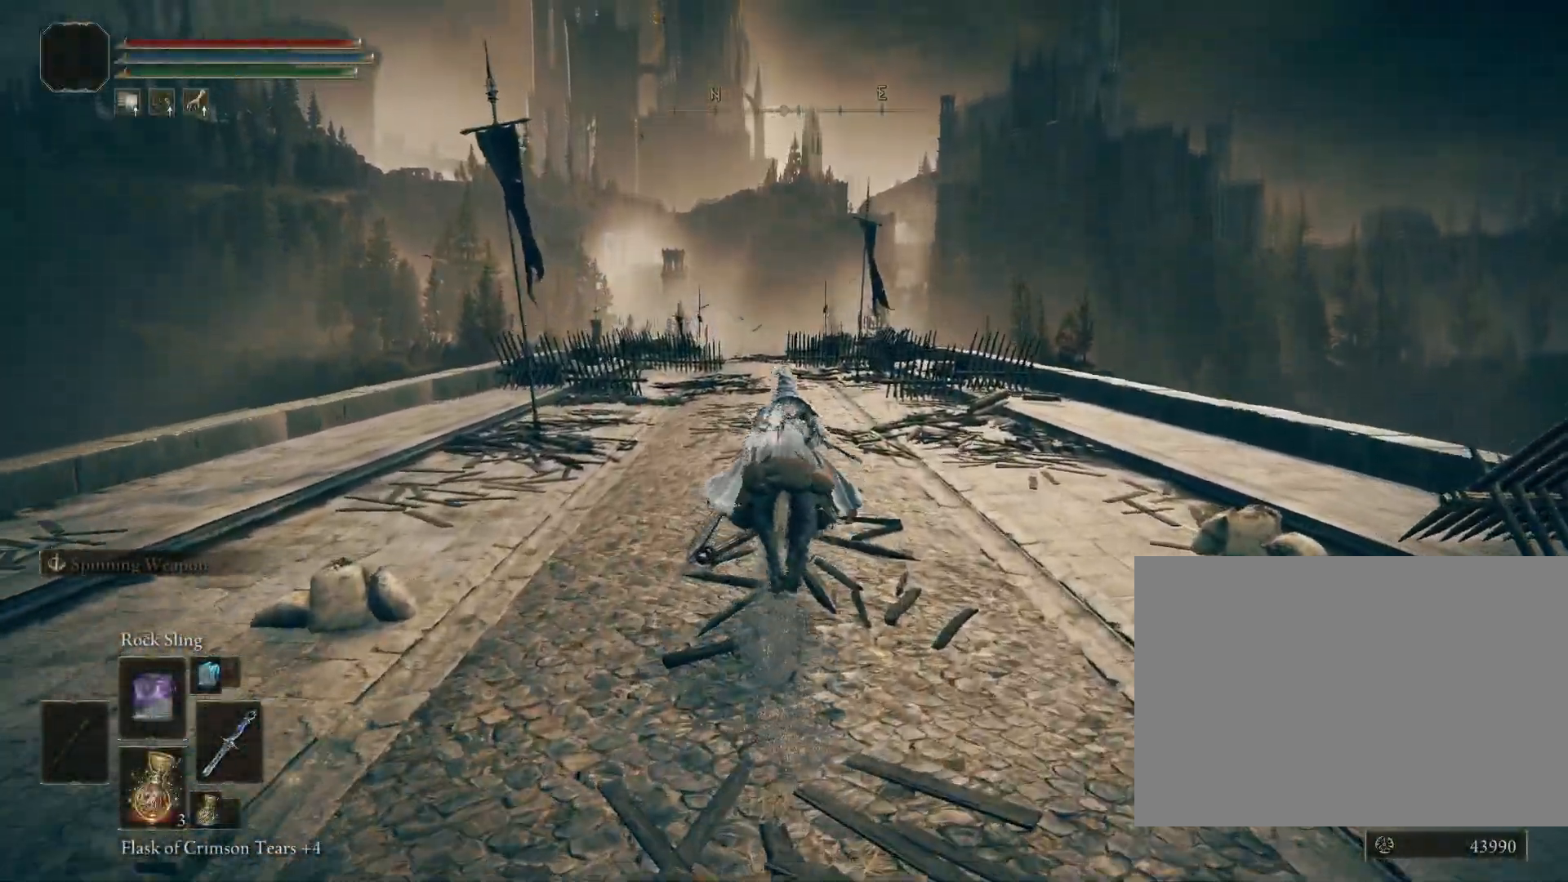
{"buttons": ["CIRCLE"], "left_stick": "up", "right_stick": "center", "events": []}
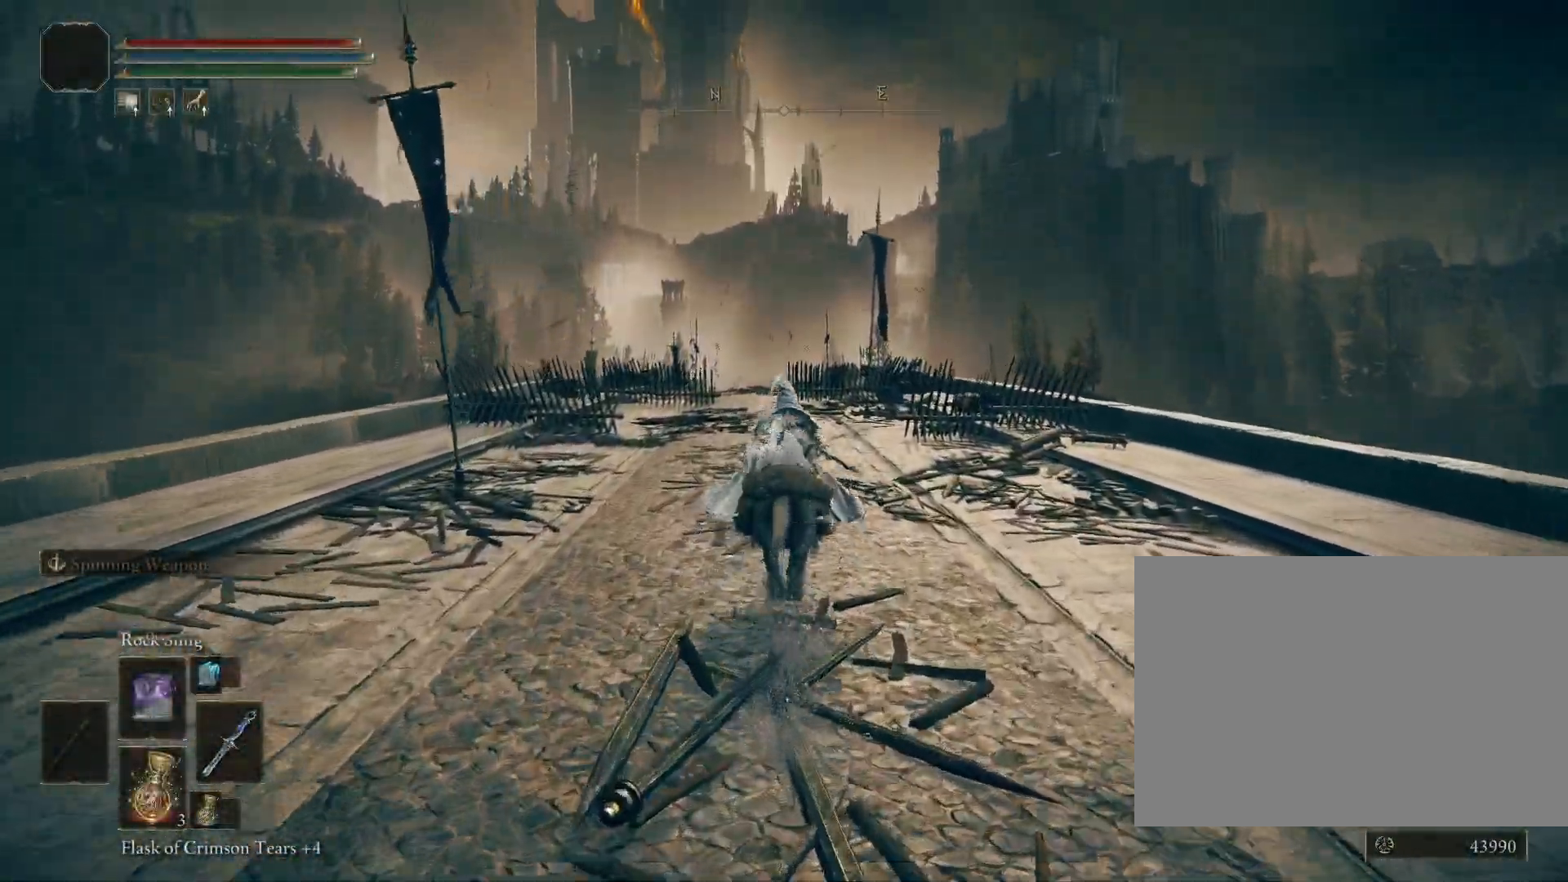
{"buttons": ["CIRCLE"], "left_stick": "up", "right_stick": "center", "events": []}
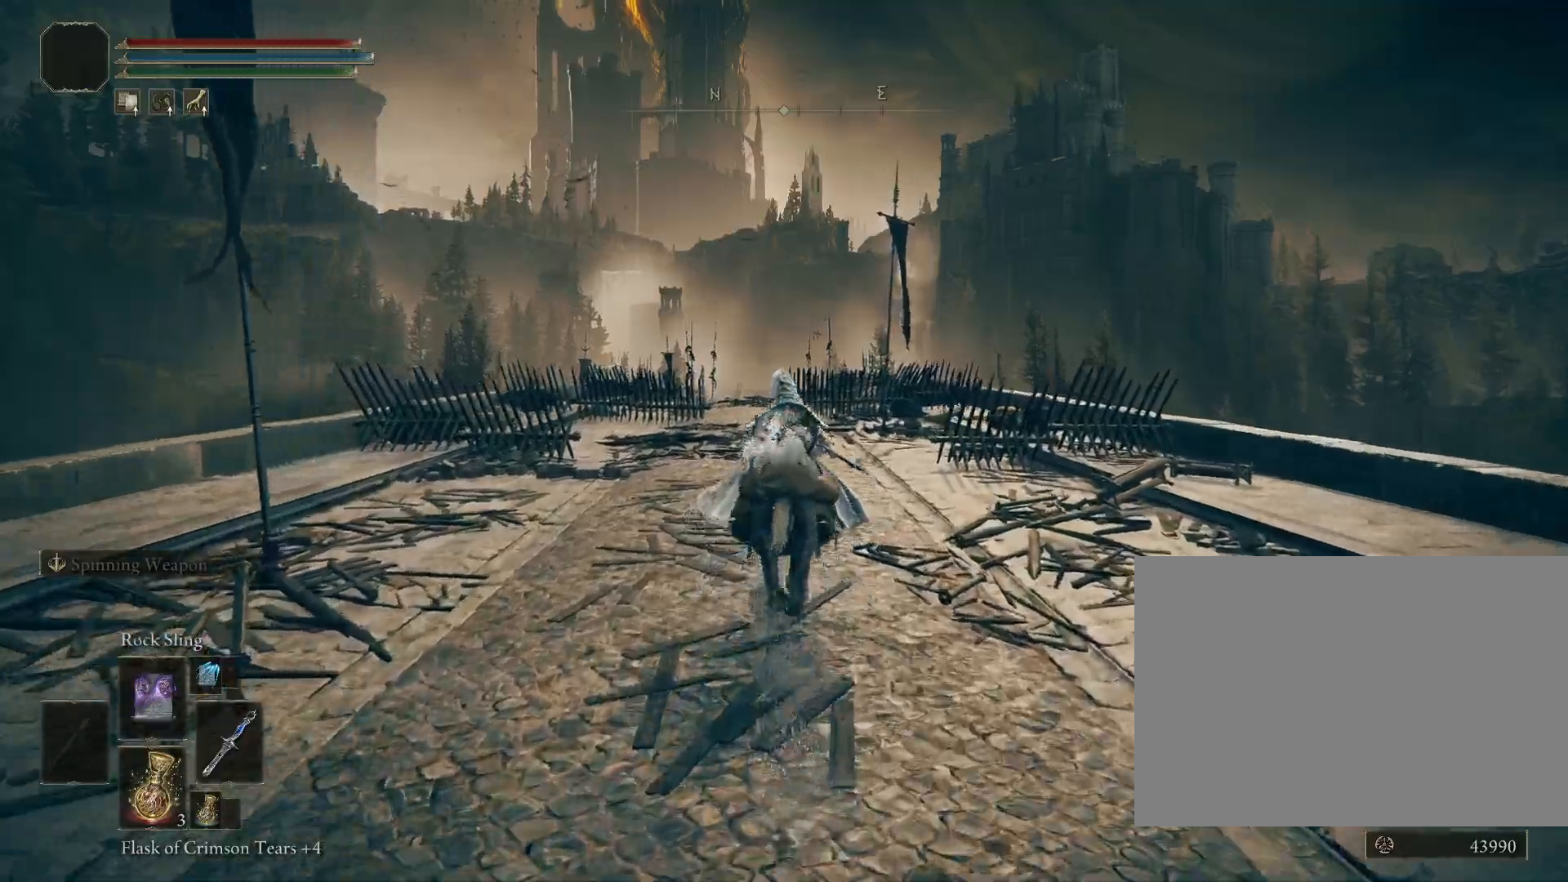
{"buttons": ["CIRCLE"], "left_stick": "up", "right_stick": "down", "events": [[400, "right_stick", "down"]]}
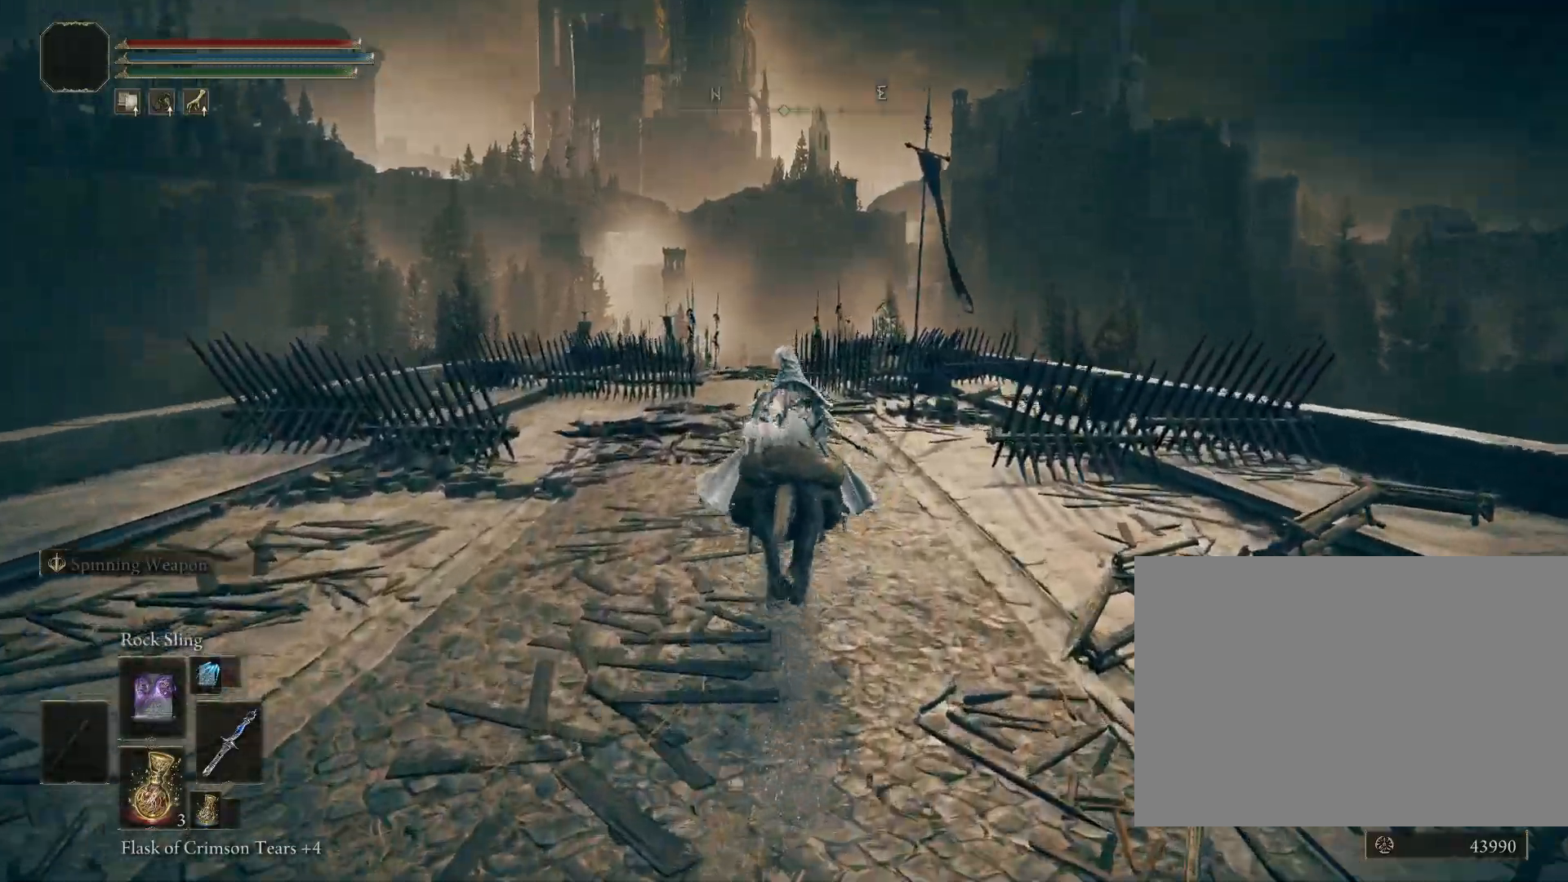
{"buttons": [], "left_stick": "up", "right_stick": "center", "events": [[67, "CIRCLE", "up"], [167, "right_stick", "center"]]}
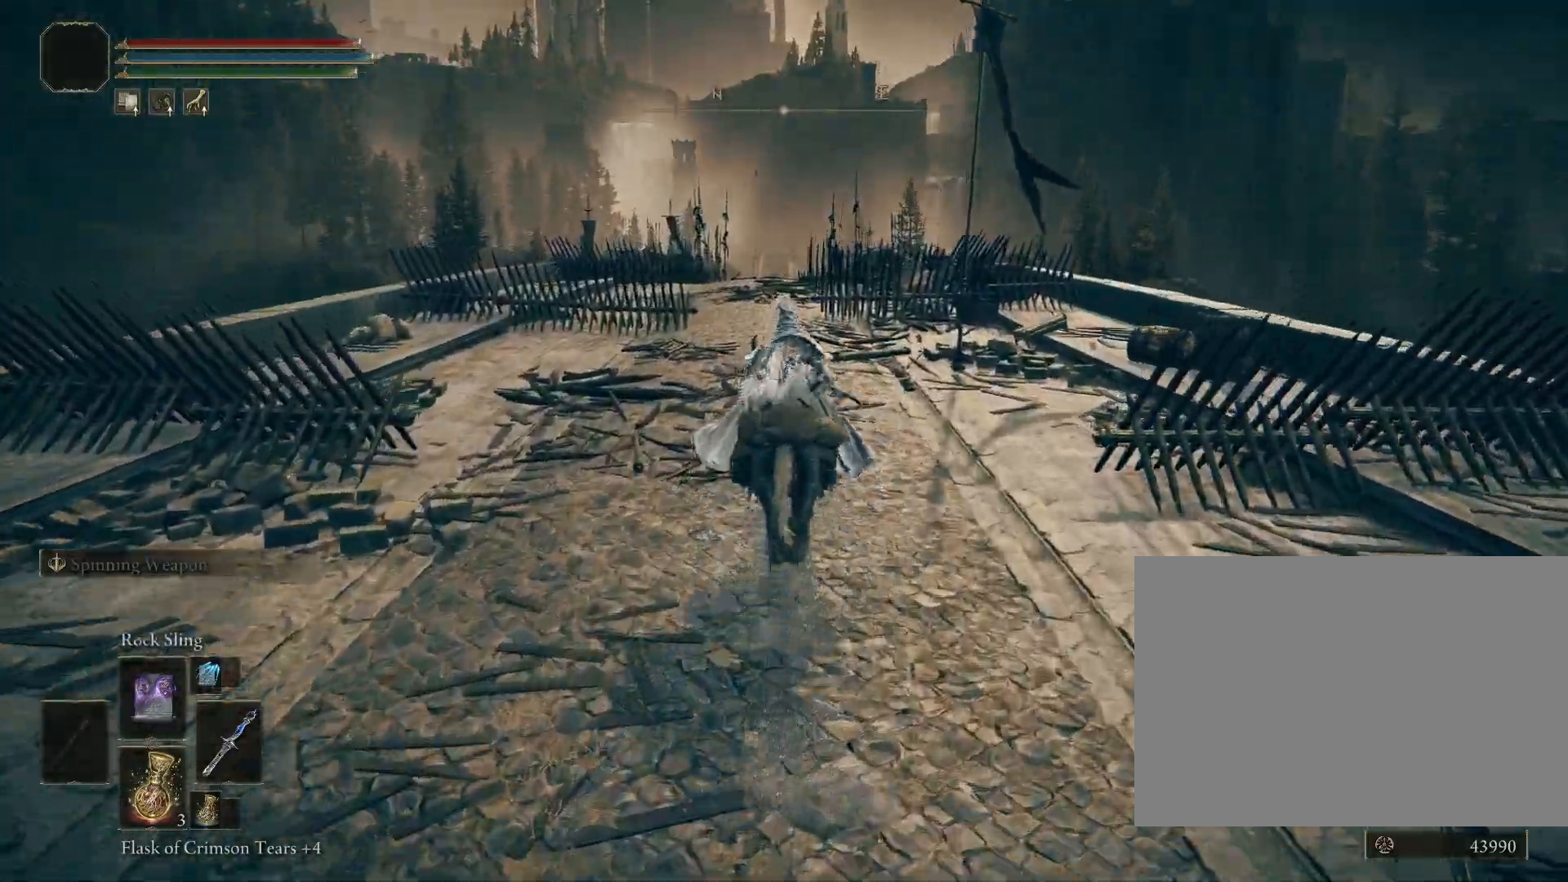
{"buttons": ["CIRCLE"], "left_stick": "up", "right_stick": "center", "events": [[167, "CIRCLE", "down"]]}
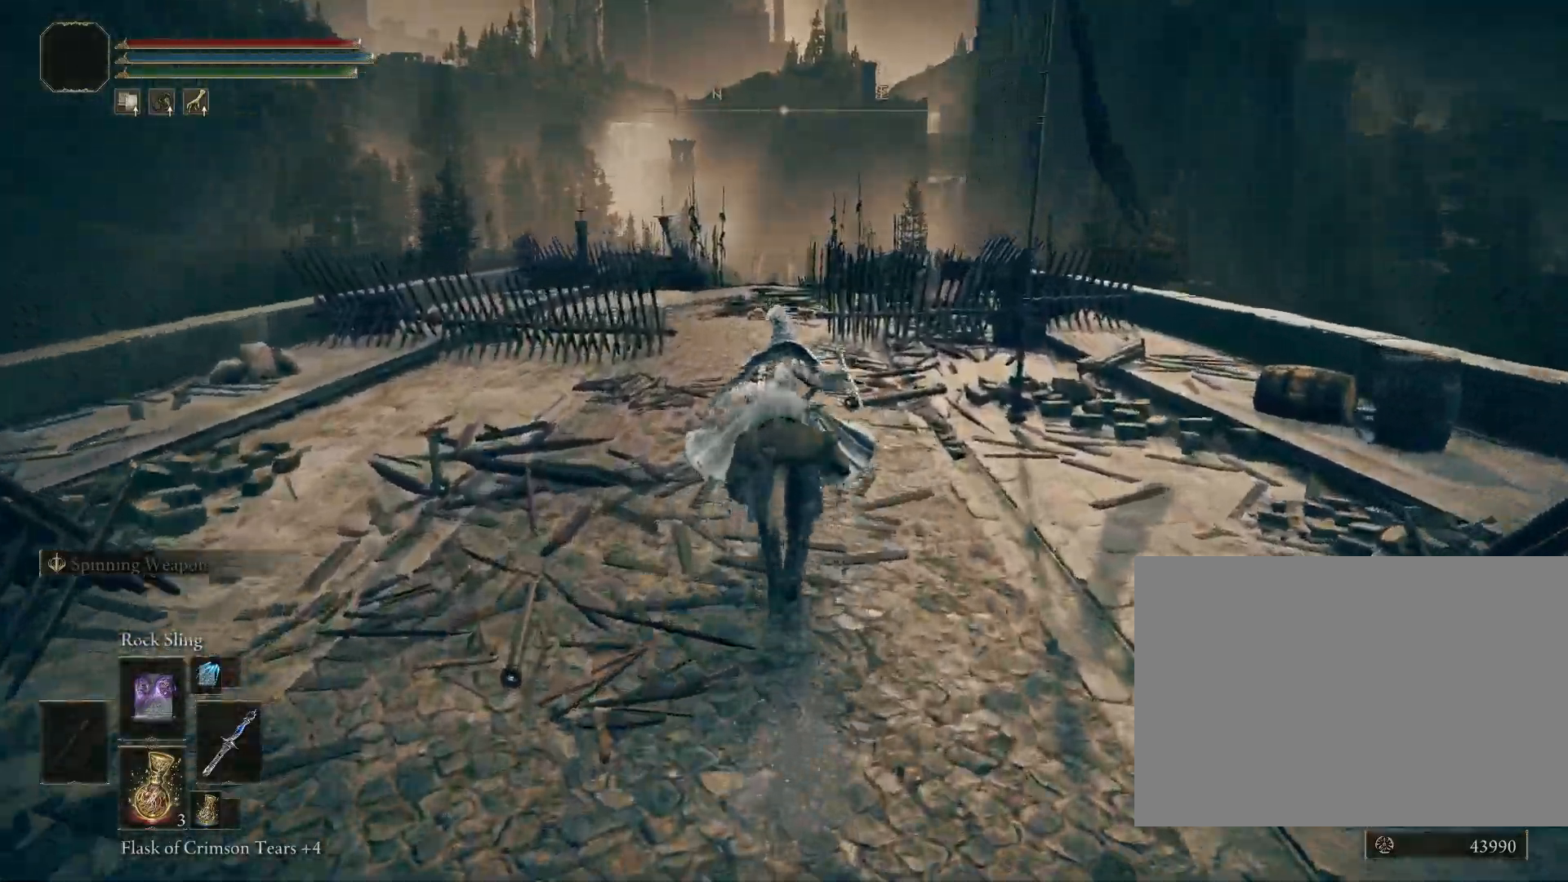
{"buttons": ["CIRCLE"], "left_stick": "up", "right_stick": "down", "events": [[267, "right_stick", "down"]]}
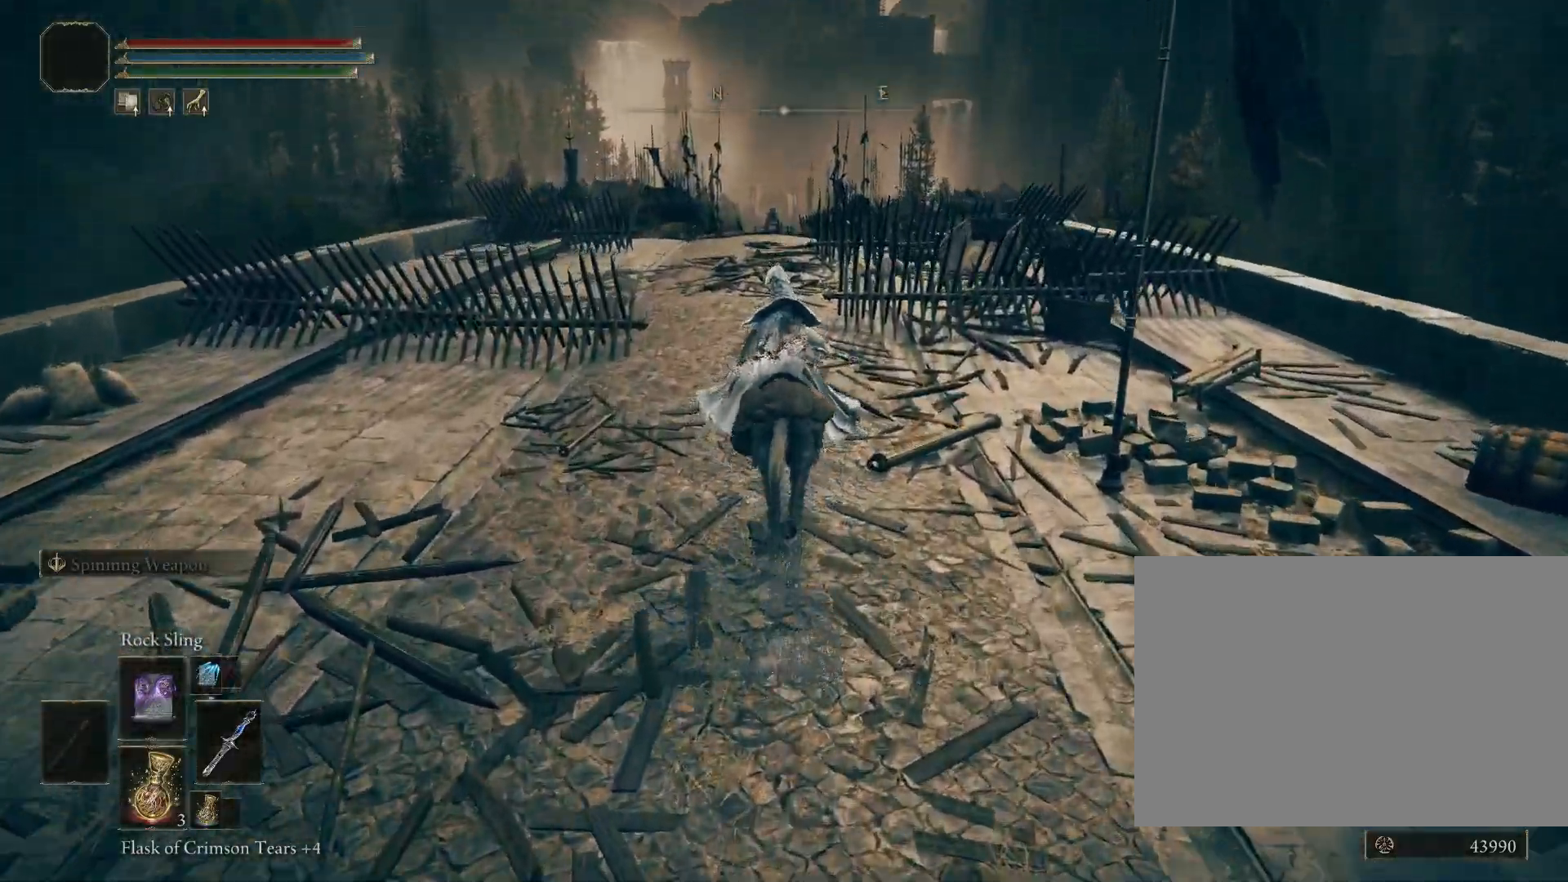
{"buttons": ["CIRCLE"], "left_stick": "up", "right_stick": "center", "events": [[33, "right_stick", "center"]]}
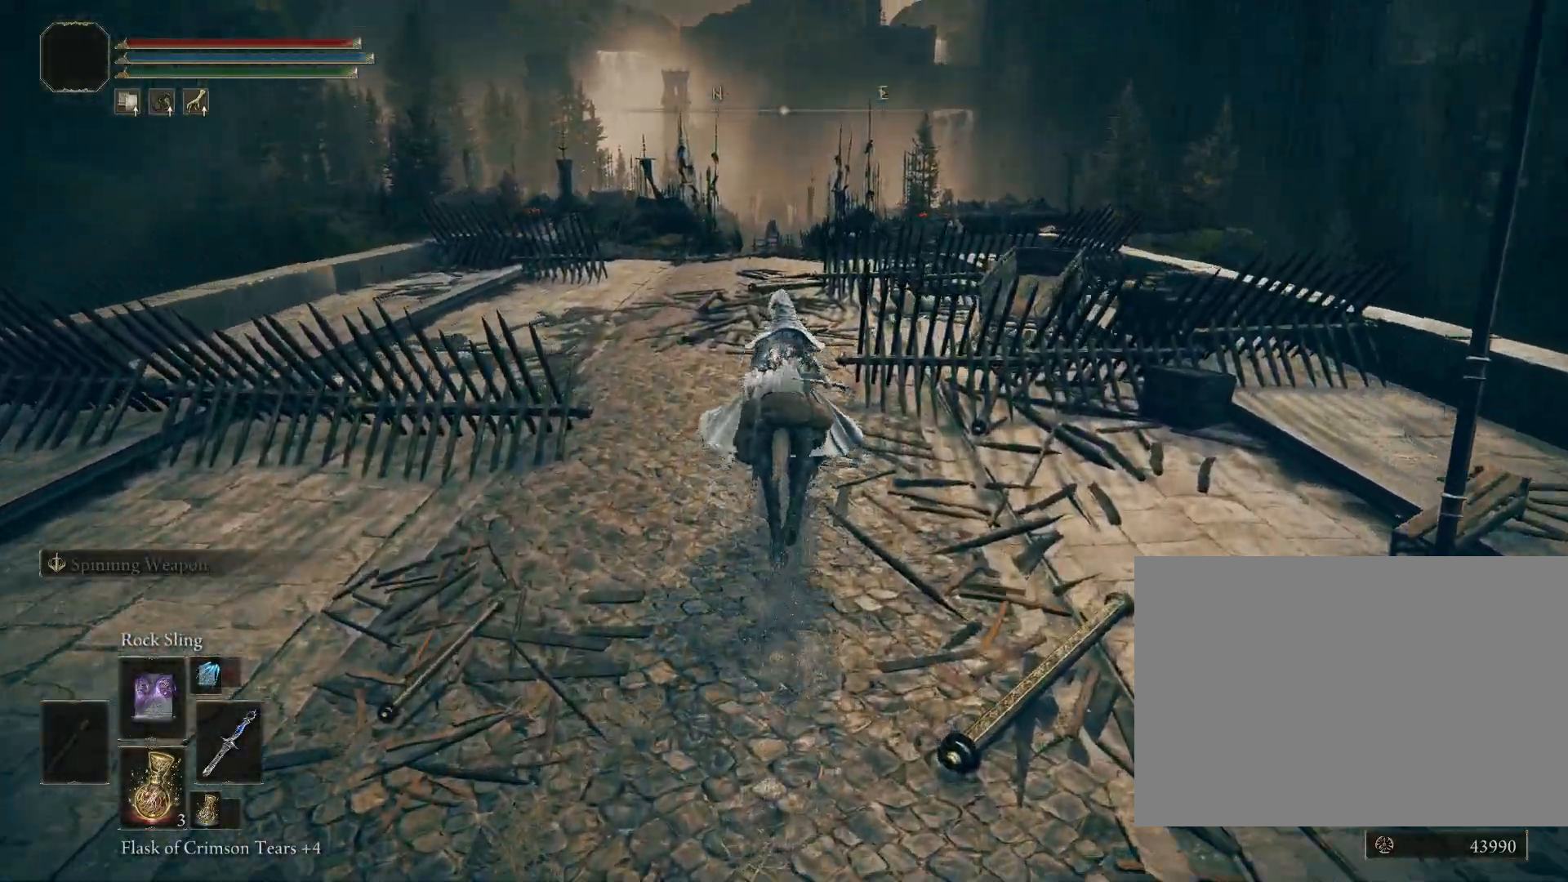
{"buttons": ["CIRCLE"], "left_stick": "up", "right_stick": "center", "events": [[133, "right_stick", "down"], [400, "right_stick", "center"]]}
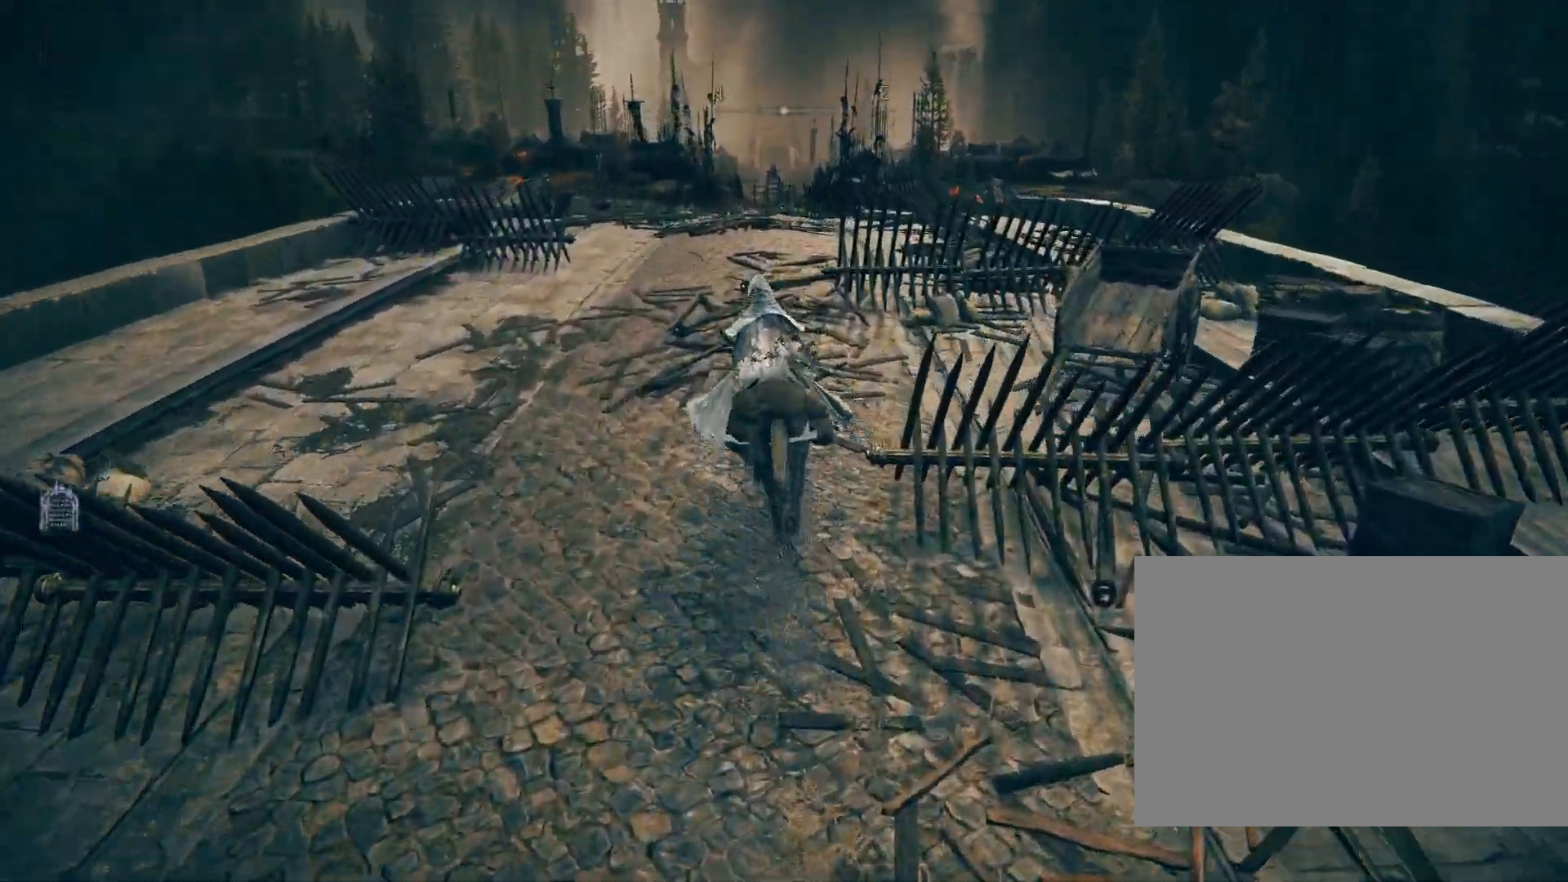
{"buttons": [], "left_stick": "up", "right_stick": "center", "events": [[150, "CIRCLE", "up"]]}
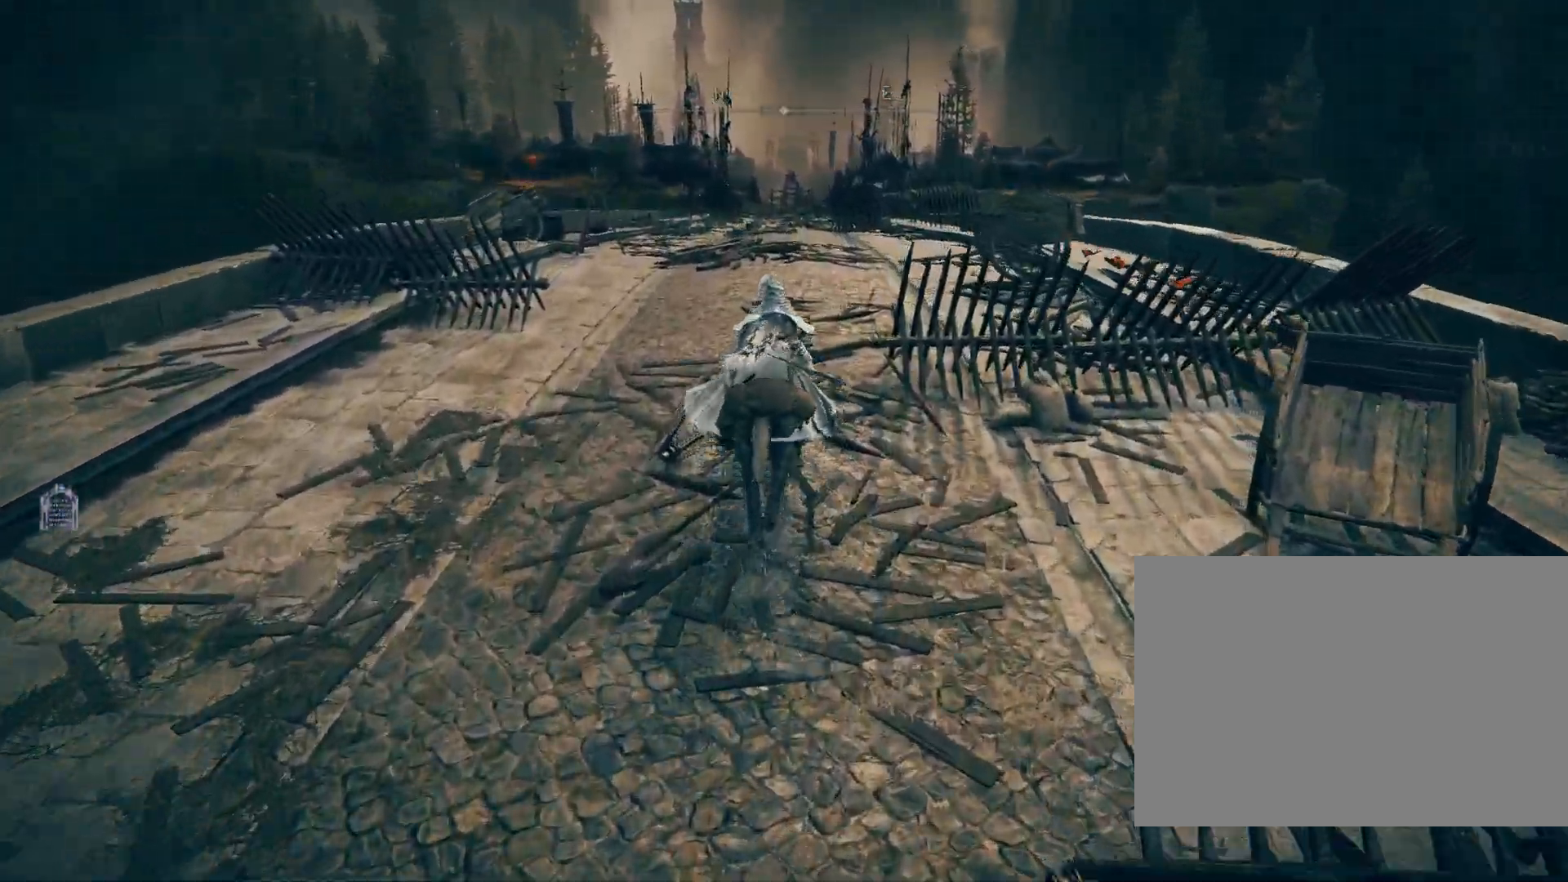
{"buttons": ["CIRCLE"], "left_stick": "up", "right_stick": "center", "events": [[17, "right_stick", "down"], [283, "right_stick", "center"], [367, "CIRCLE", "down"]]}
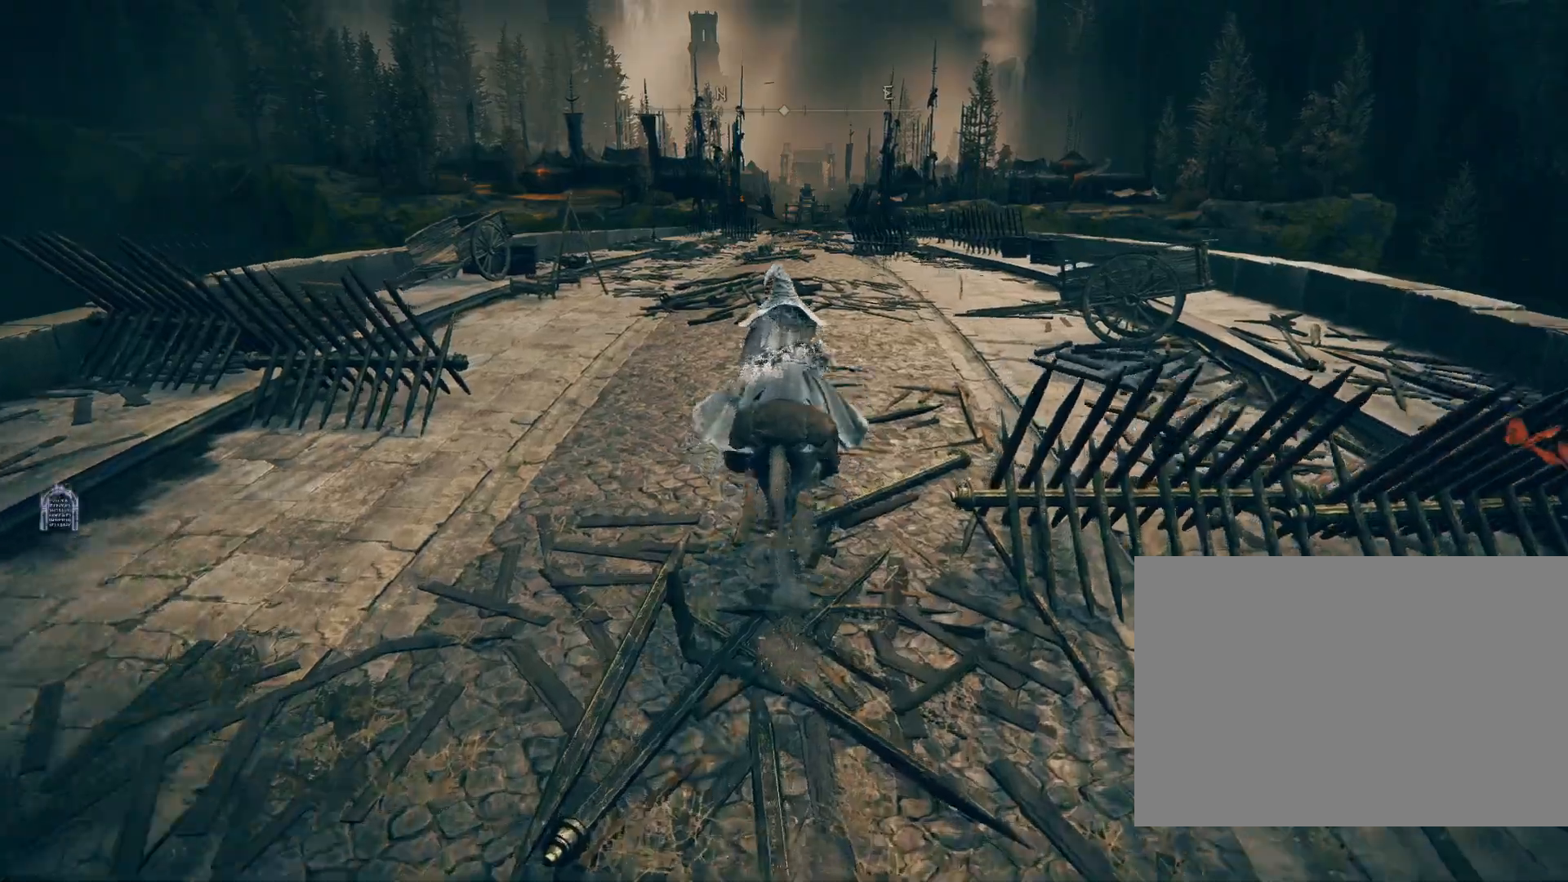
{"buttons": ["CIRCLE"], "left_stick": "up", "right_stick": "center", "events": []}
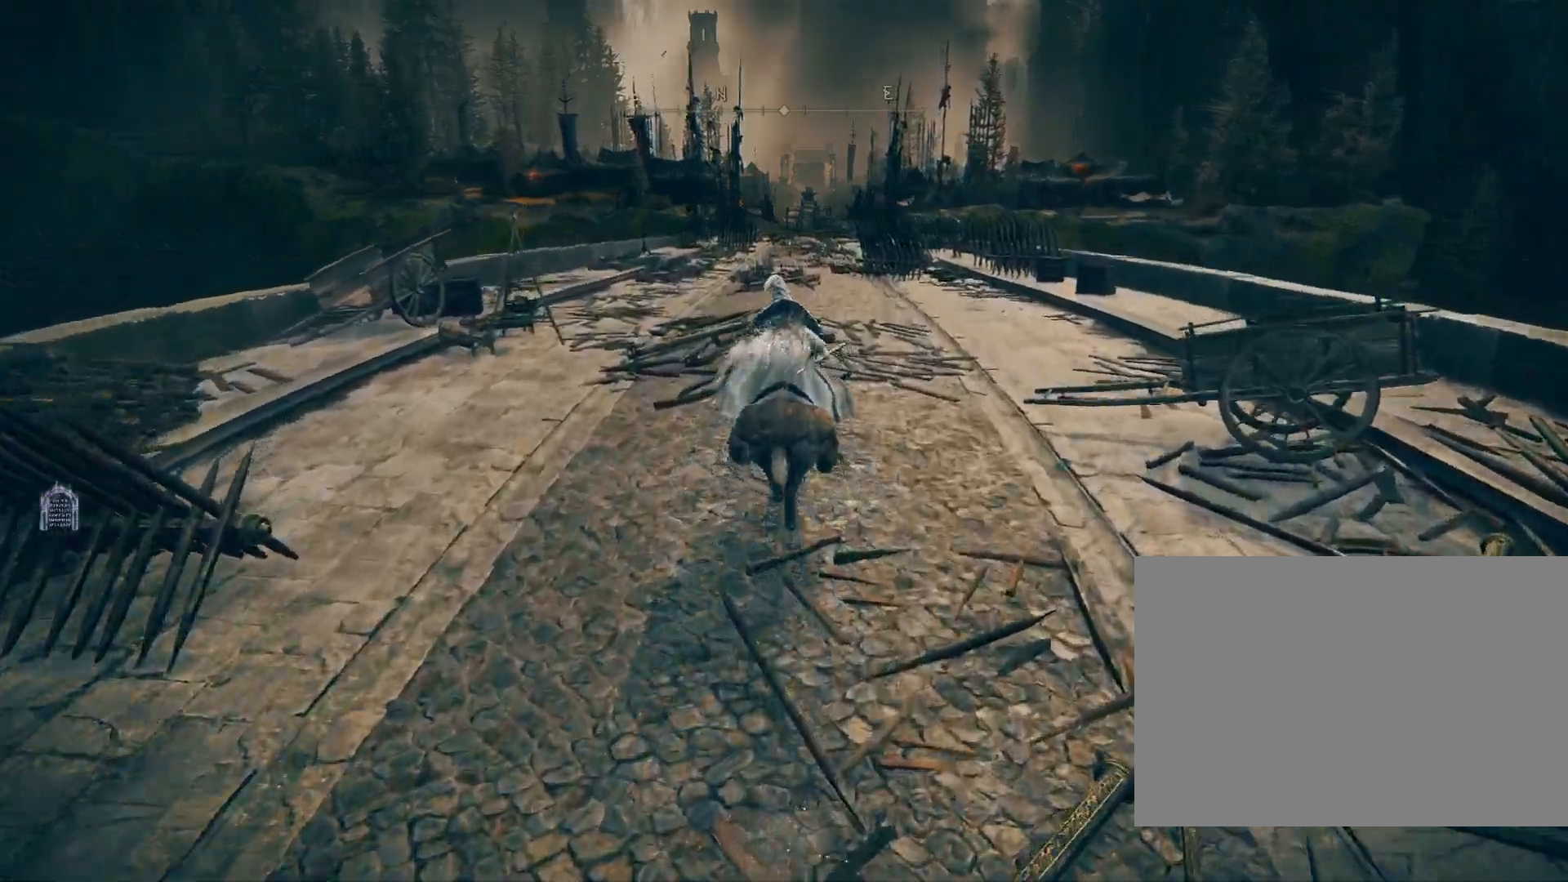
{"buttons": ["CIRCLE"], "left_stick": "up", "right_stick": "center", "events": []}
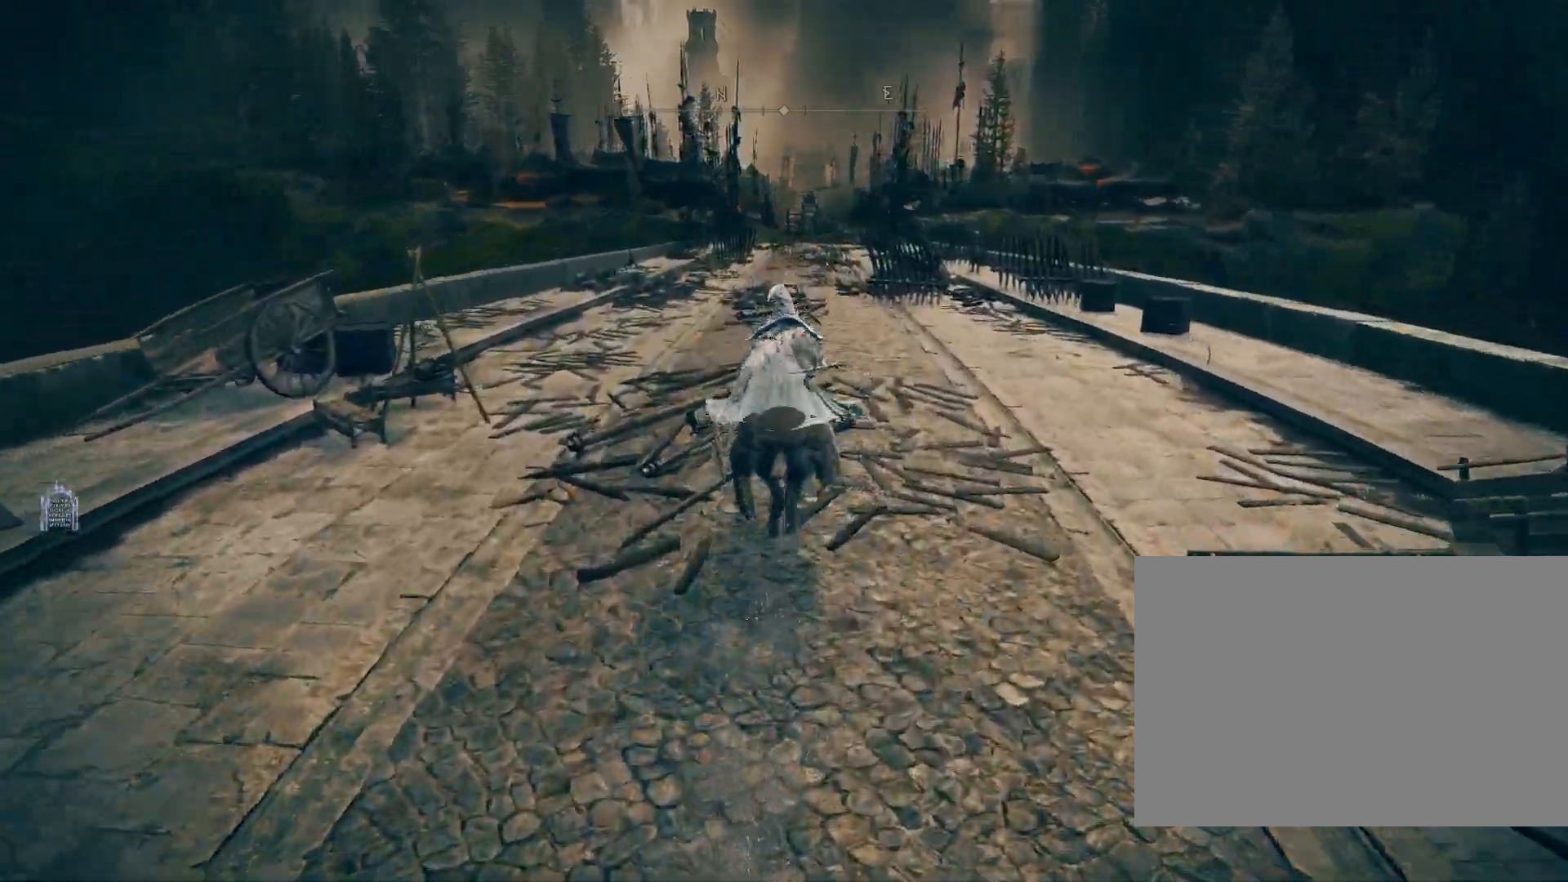
{"buttons": ["CIRCLE"], "left_stick": "up", "right_stick": "center", "events": []}
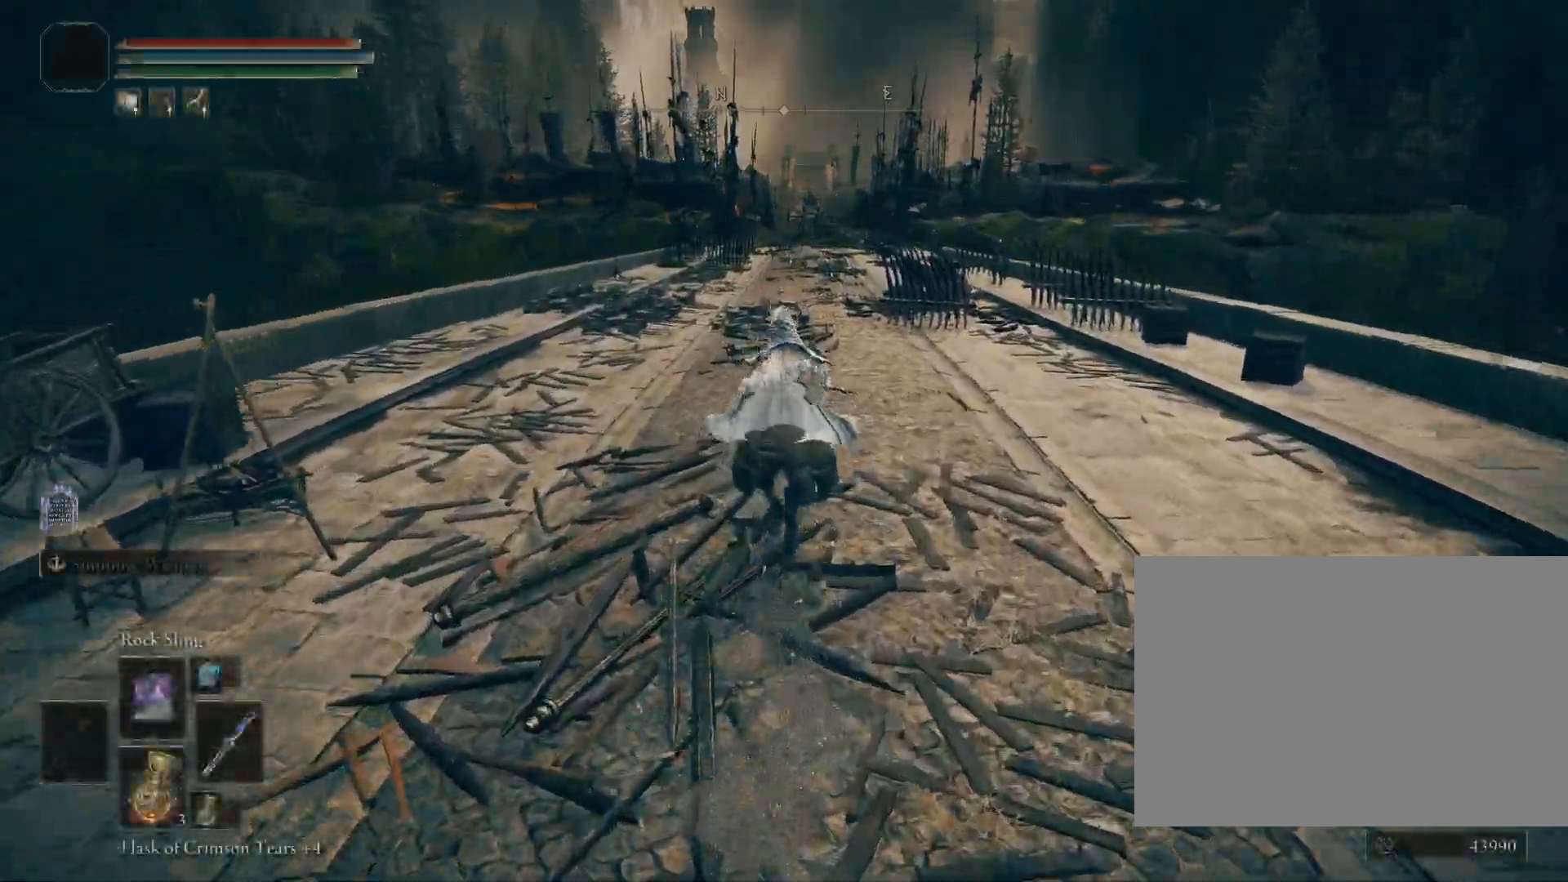
{"buttons": ["CIRCLE"], "left_stick": "up-right", "right_stick": "center", "events": [[167, "left_stick", "up-right"]]}
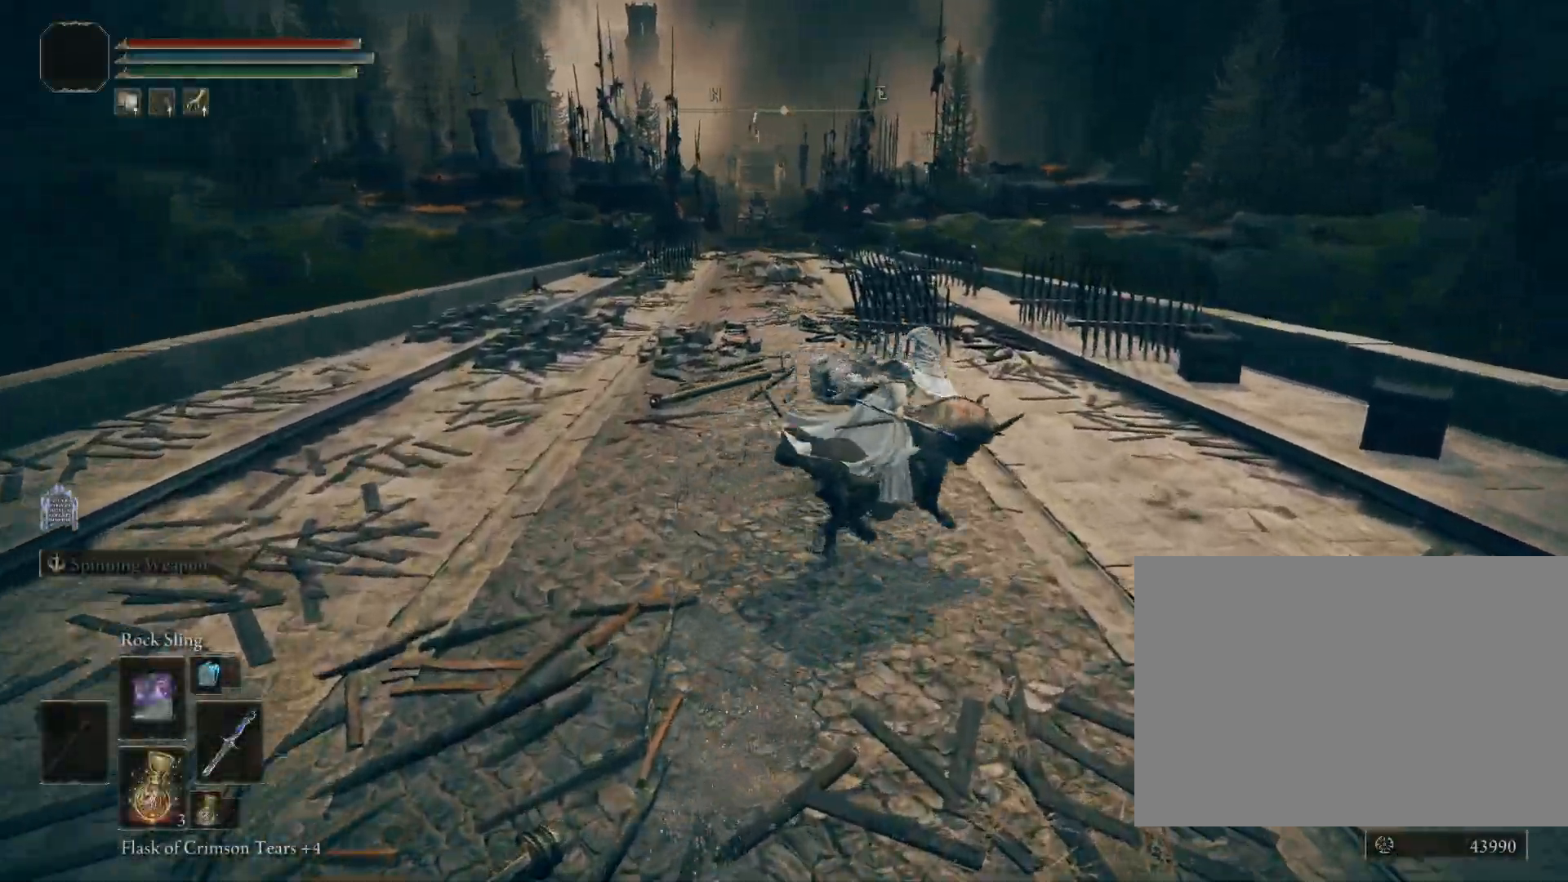
{"buttons": ["CIRCLE"], "left_stick": "up", "right_stick": "center", "events": [[250, "right_stick", "down-left"], [333, "left_stick", "up"], [467, "right_stick", "center"]]}
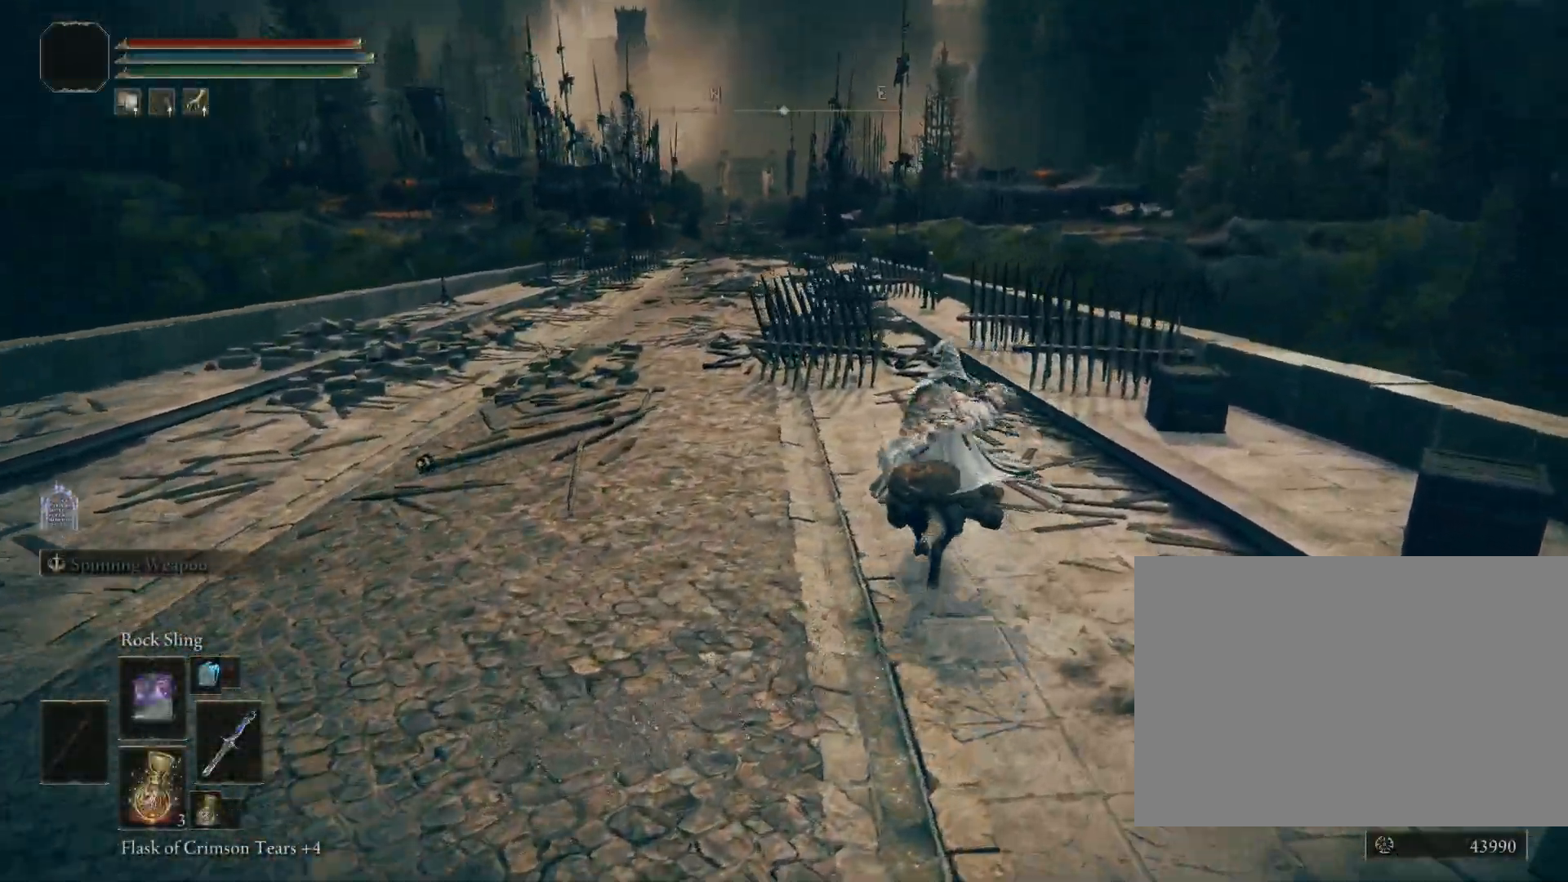
{"buttons": [], "left_stick": "up-left", "right_stick": "center", "events": [[167, "left_stick", "up-left"], [383, "CIRCLE", "up"]]}
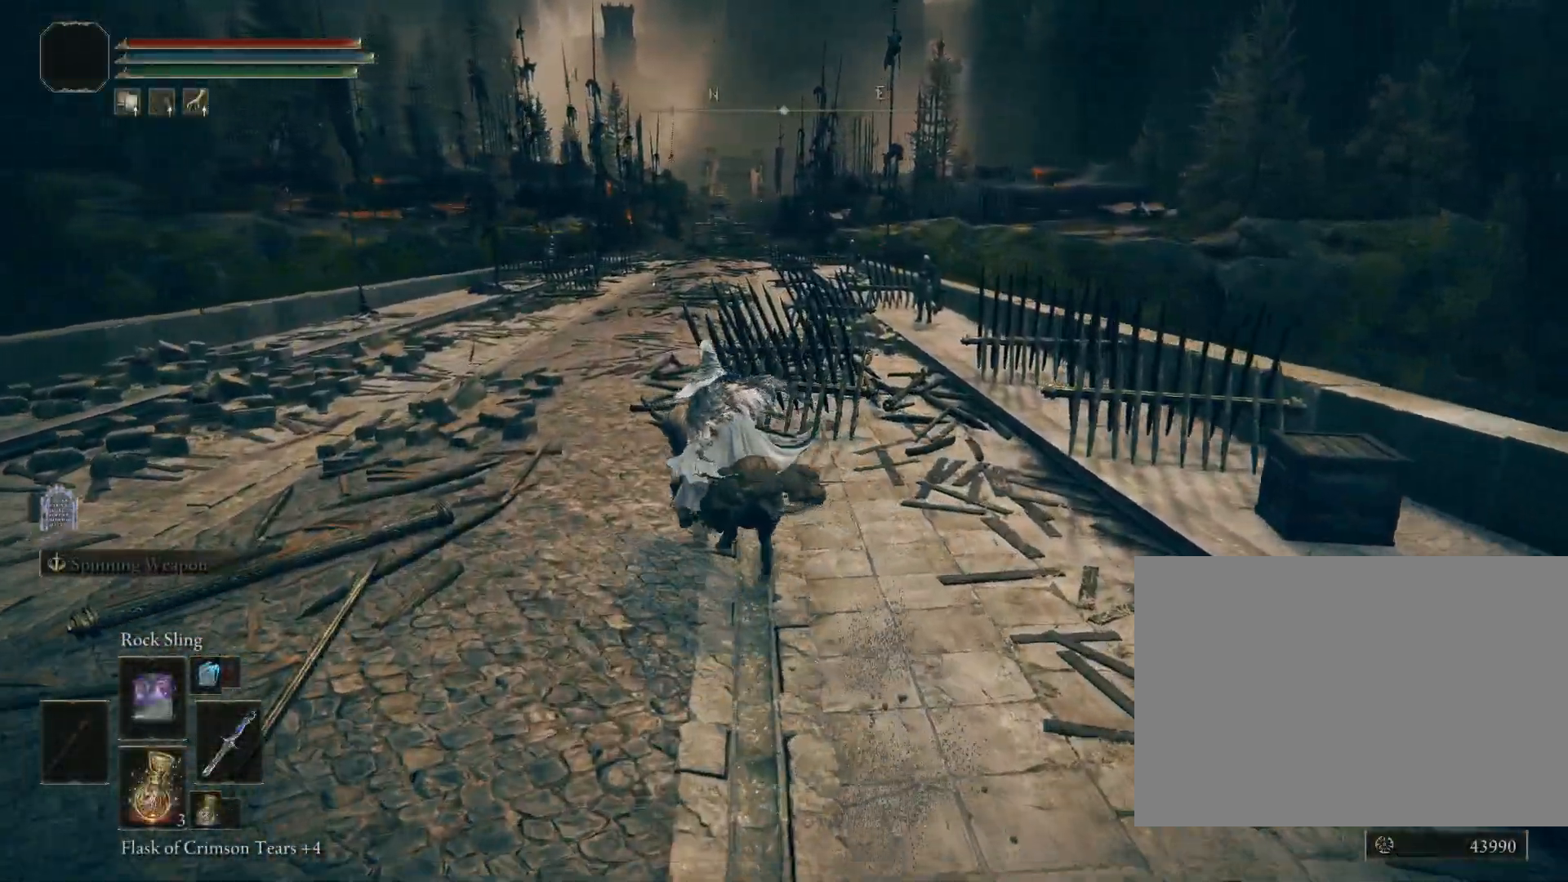
{"buttons": ["CIRCLE"], "left_stick": "up", "right_stick": "down-right", "events": [[133, "CIRCLE", "down"], [350, "left_stick", "up"], [450, "right_stick", "down-right"]]}